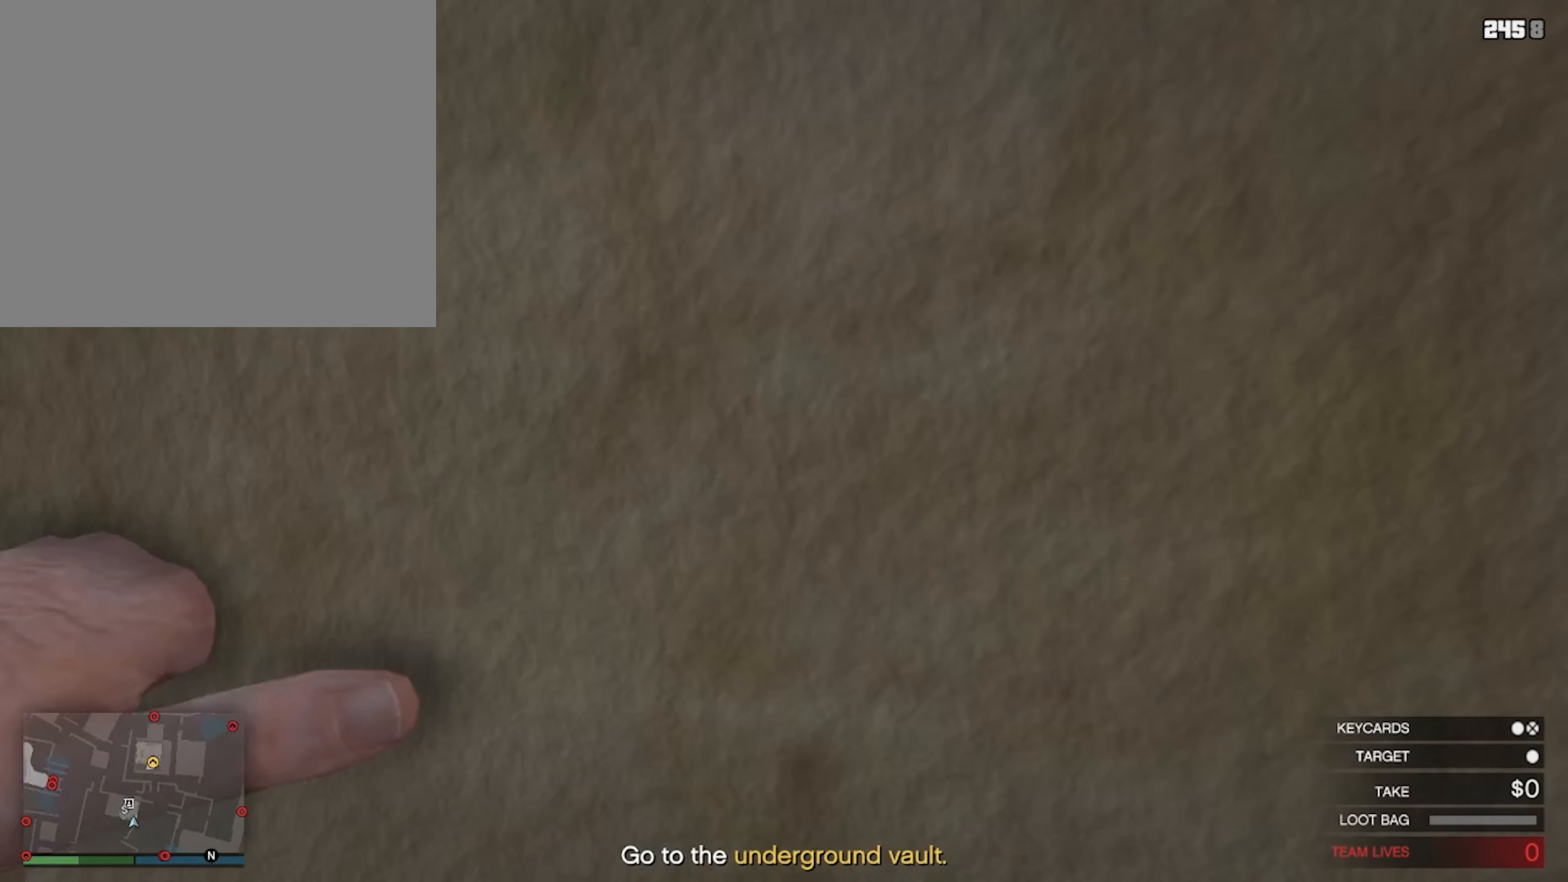
Gameplay with a controller (PlayStation layout); each line is a JSON object with the inputs held at the frame after it. "events" lists button and stick changes between this image and that frame as [ms after this image, input, new state], when the widget could be followed in between.
{"buttons": [], "left_stick": "up-left", "right_stick": "center", "events": [[134, "left_stick", "up-left"]]}
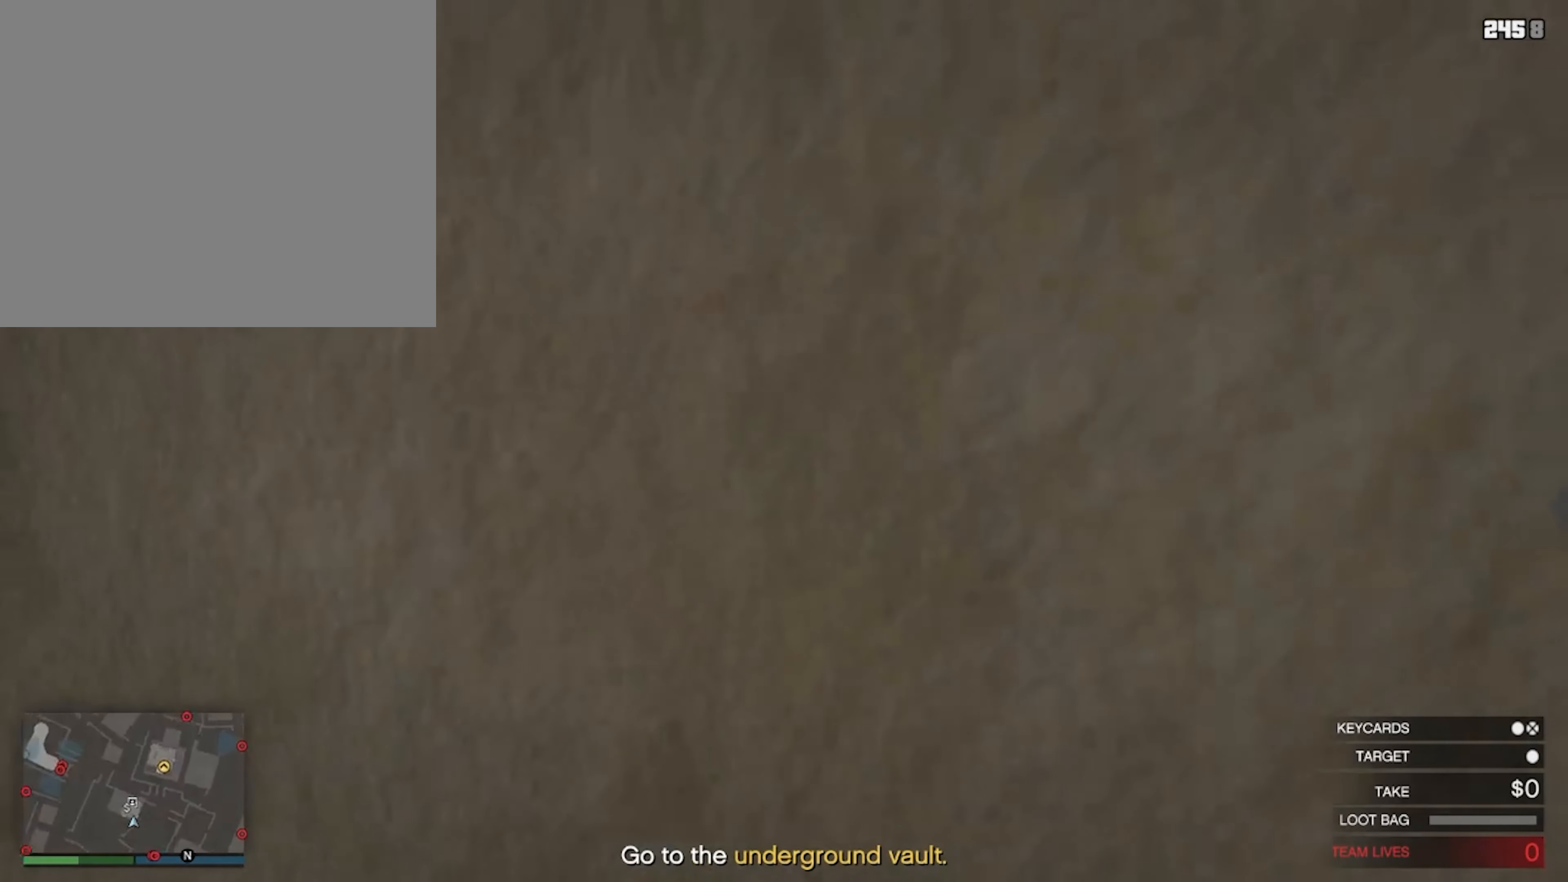
{"buttons": [], "left_stick": "up-left", "right_stick": "center", "events": []}
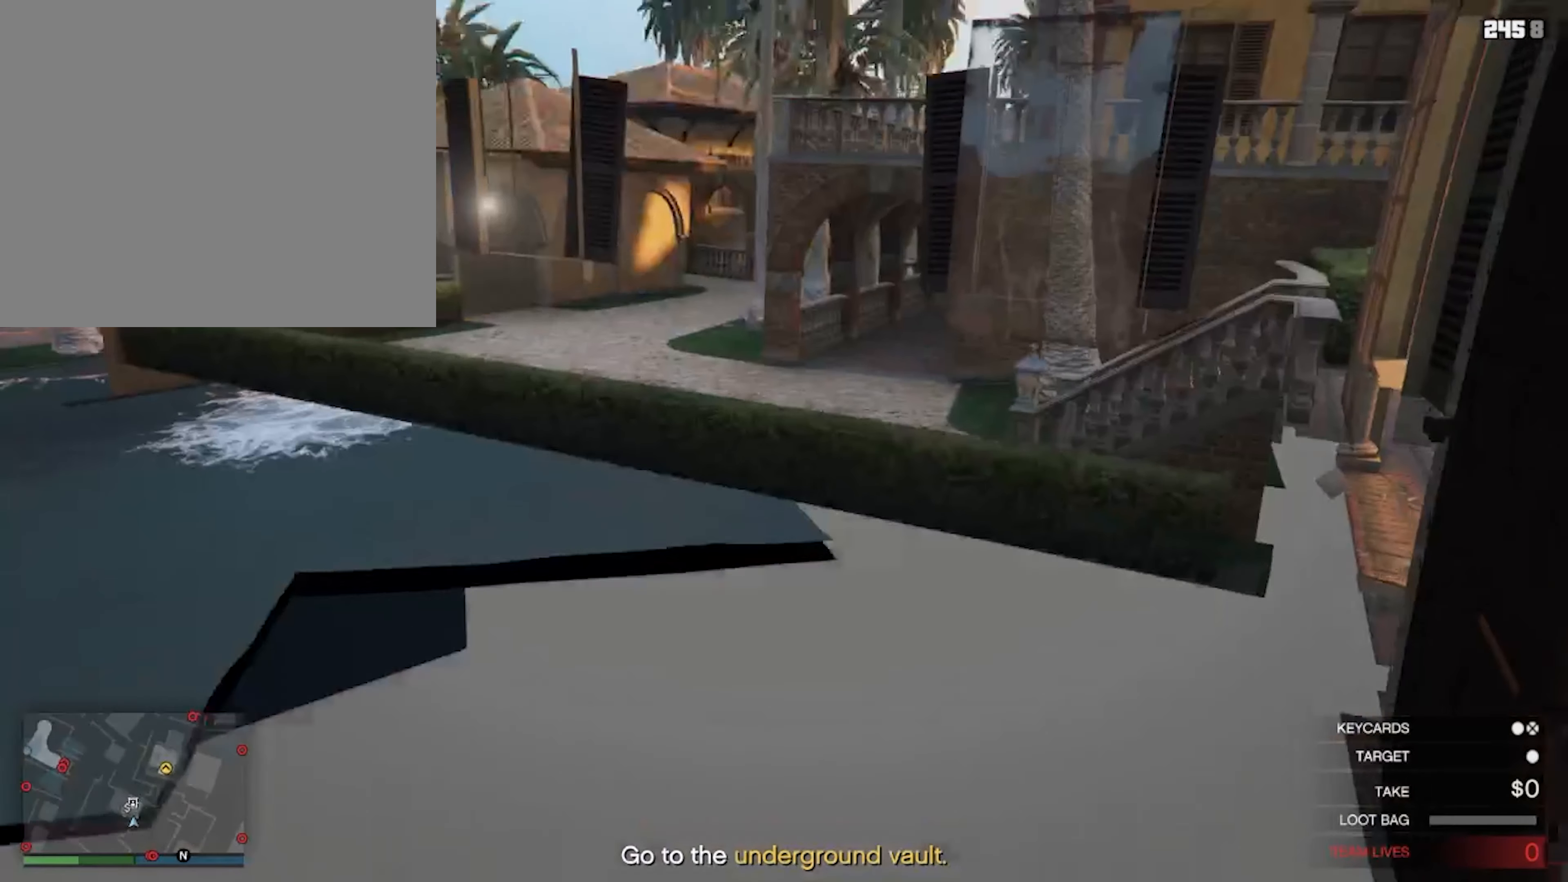
{"buttons": [], "left_stick": "up-left", "right_stick": "center", "events": []}
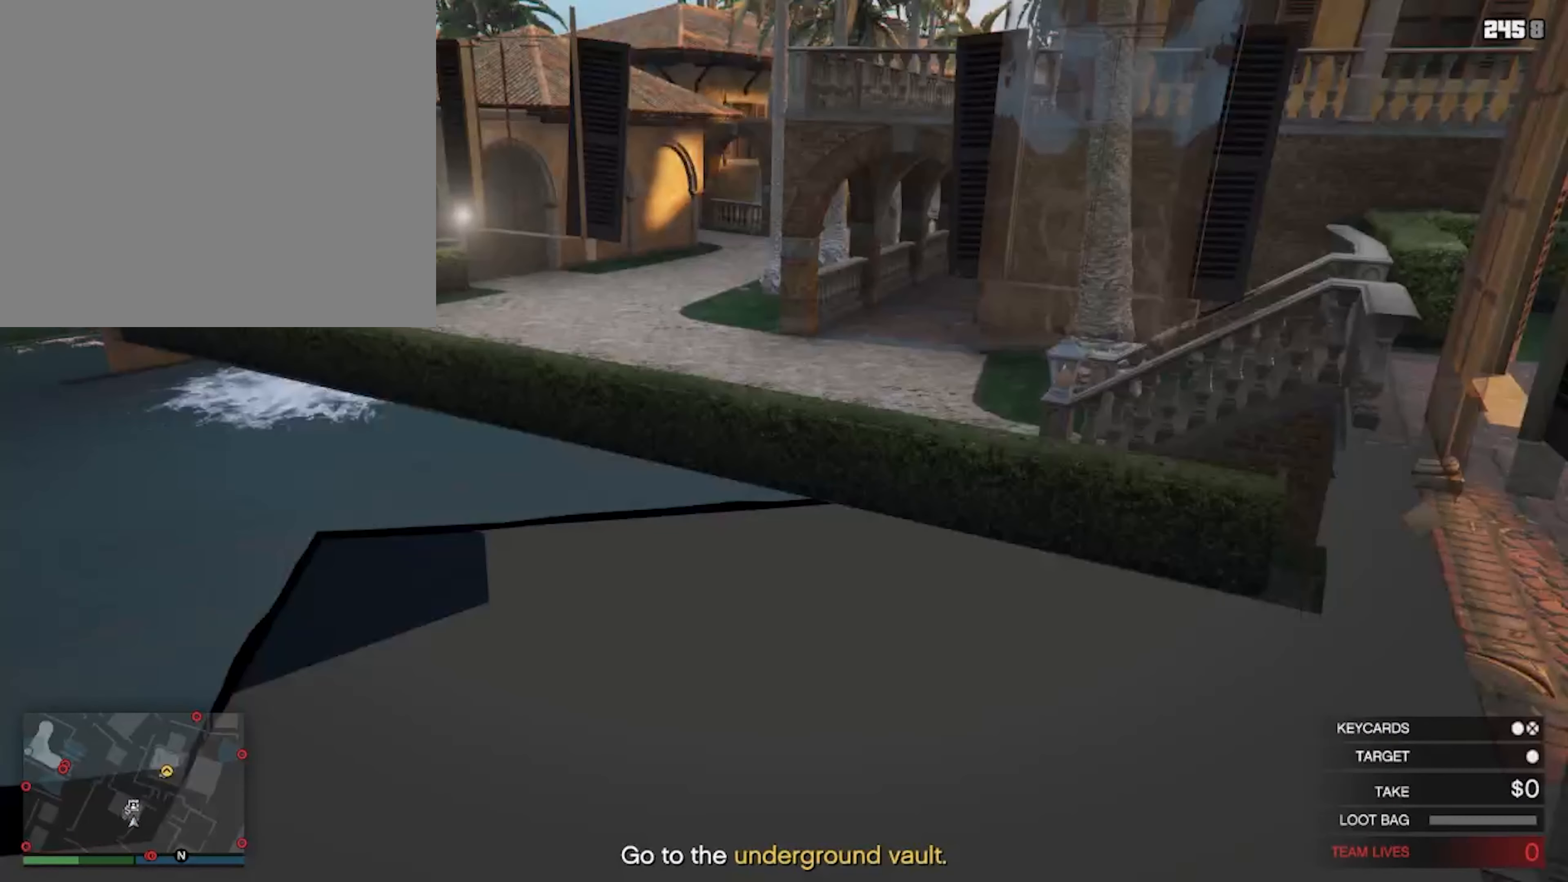
{"buttons": [], "left_stick": "up-left", "right_stick": "center", "events": []}
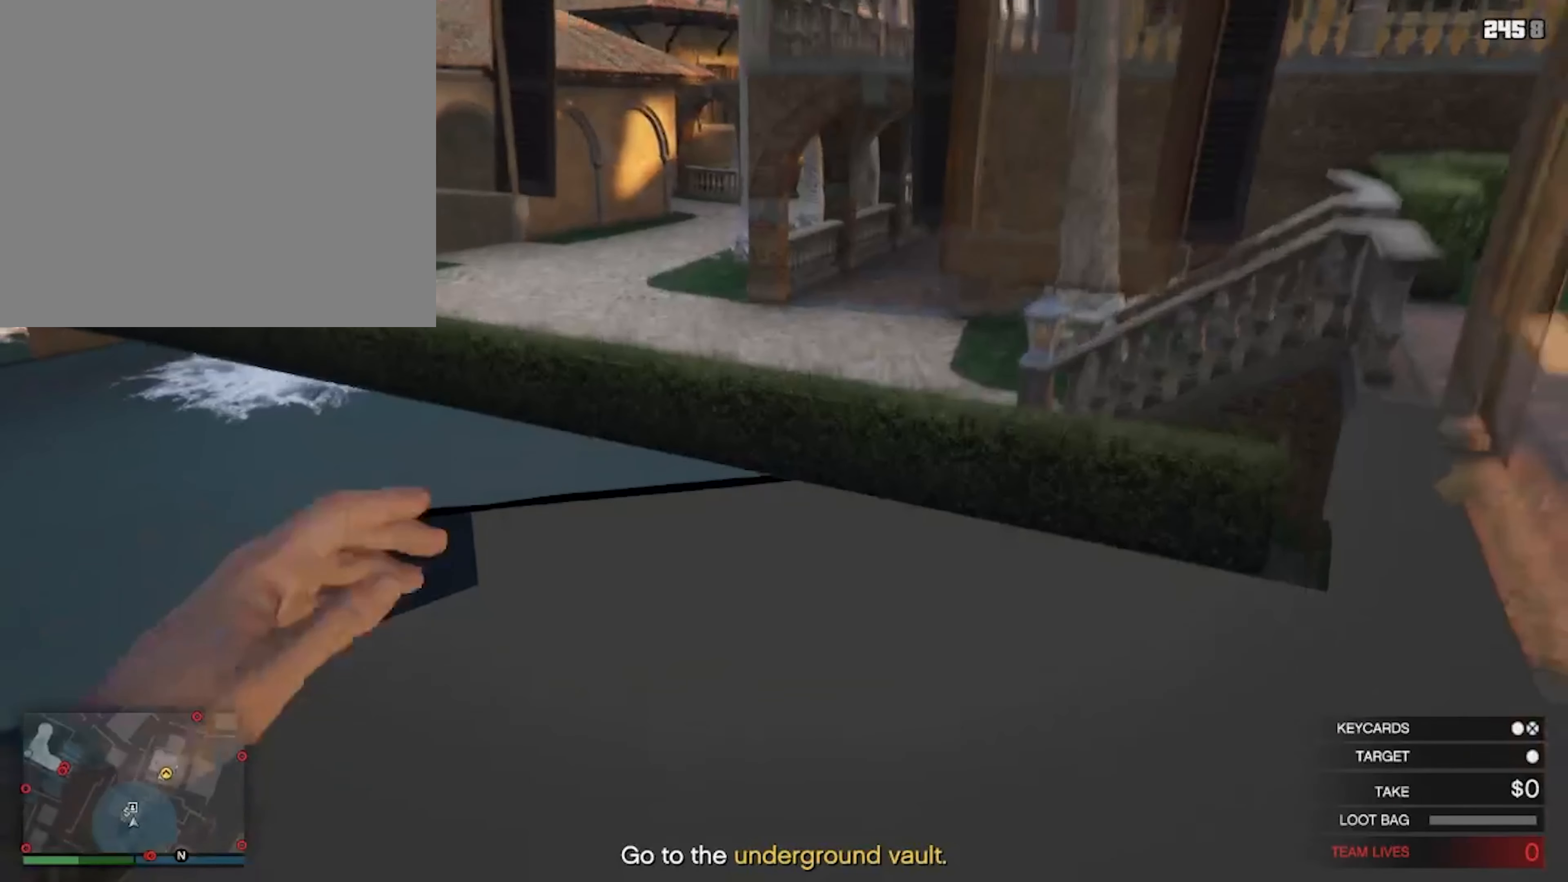
{"buttons": [], "left_stick": "up-left", "right_stick": "center", "events": []}
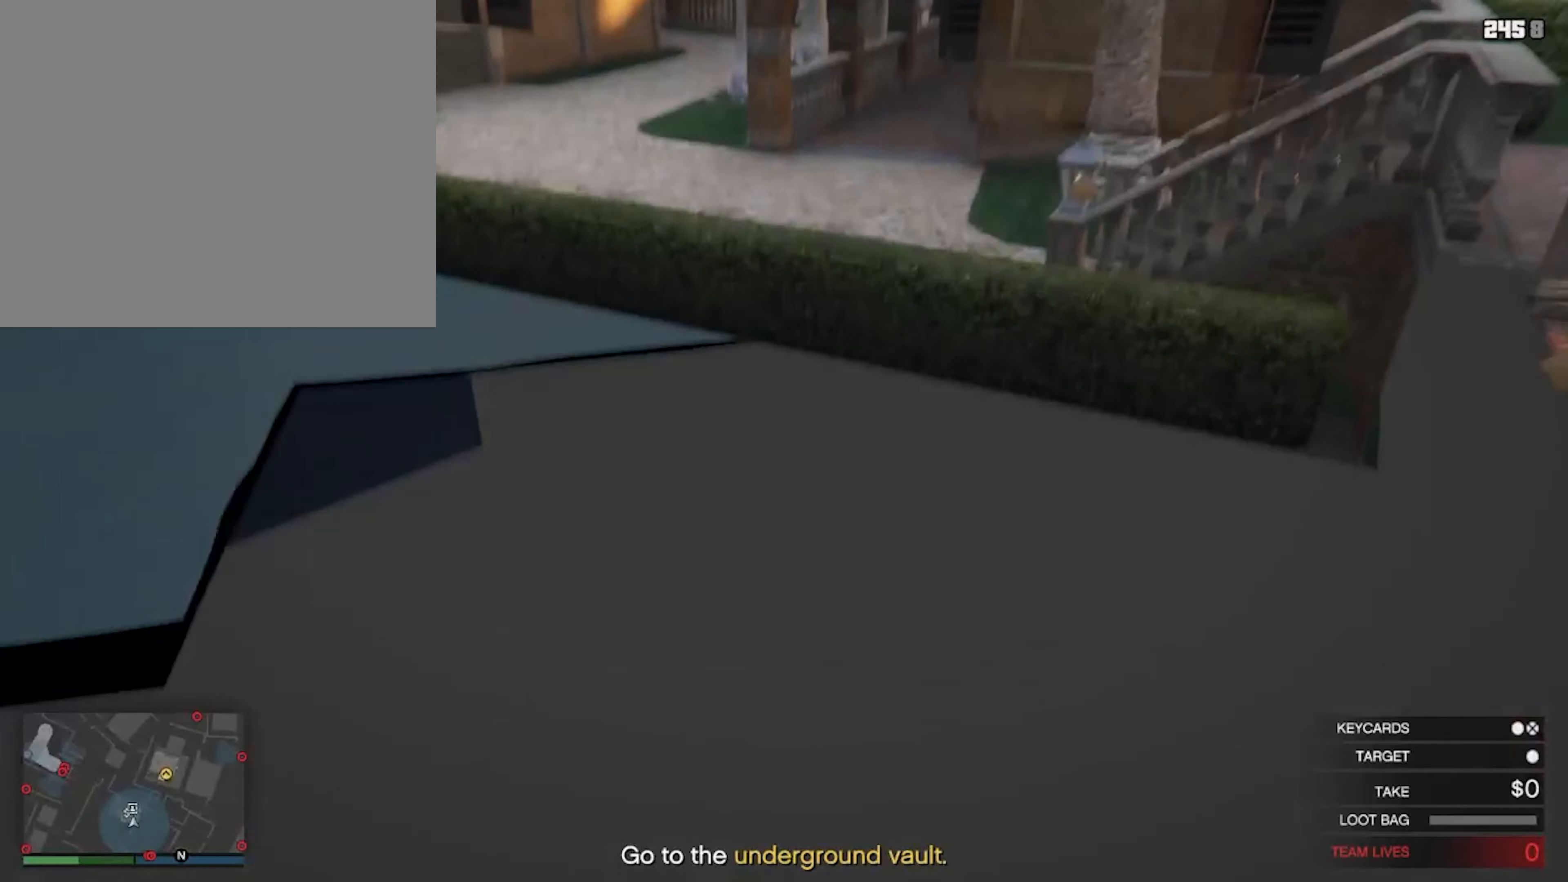
{"buttons": [], "left_stick": "center", "right_stick": "center", "events": [[166, "left_stick", "center"]]}
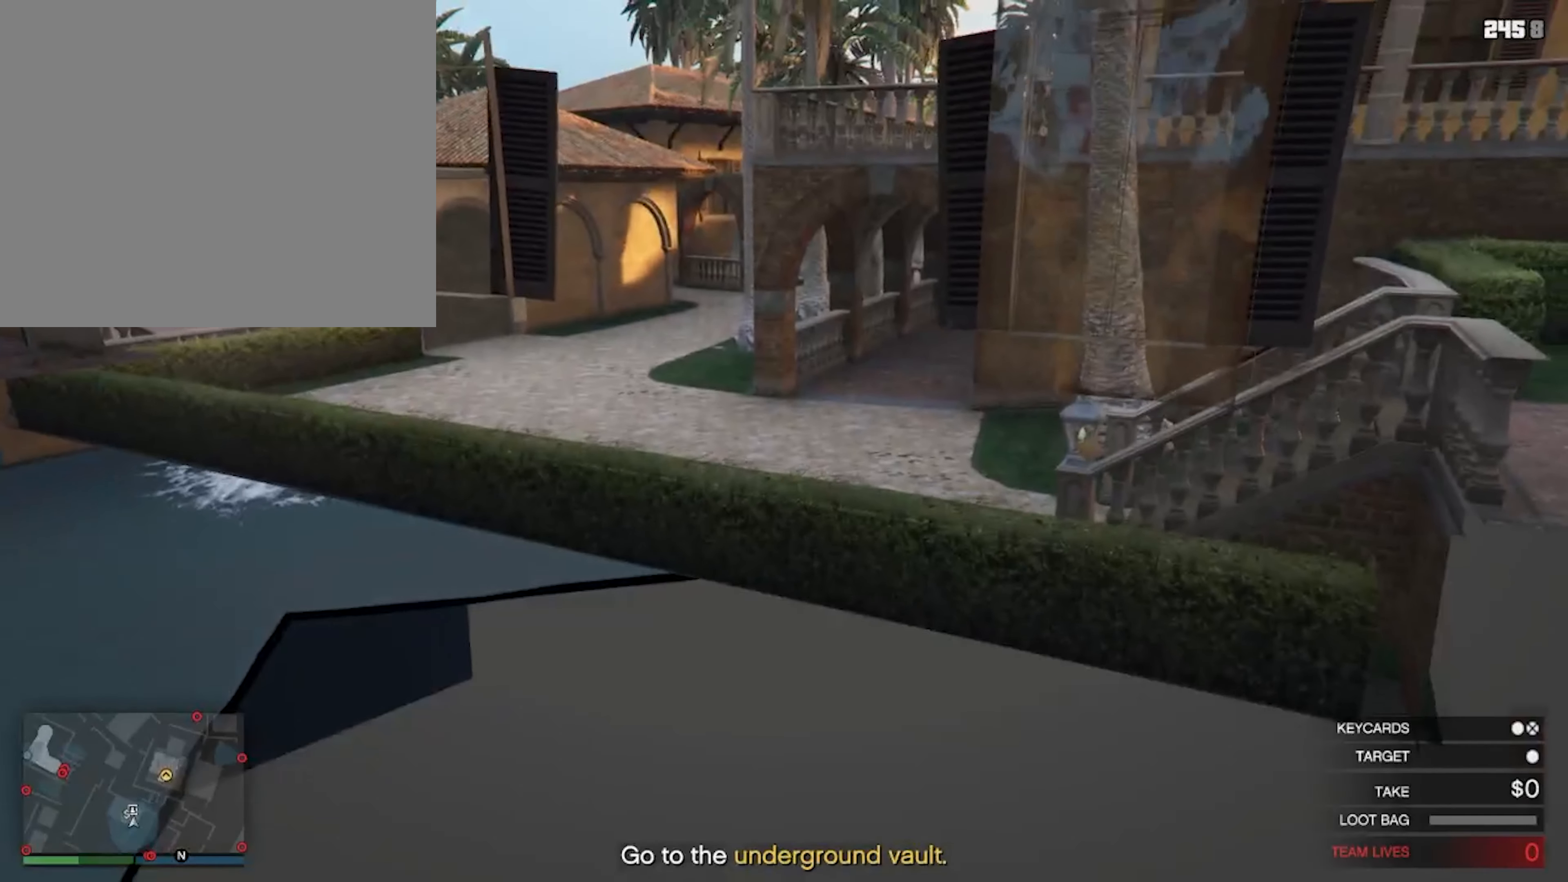
{"buttons": [], "left_stick": "center", "right_stick": "center", "events": []}
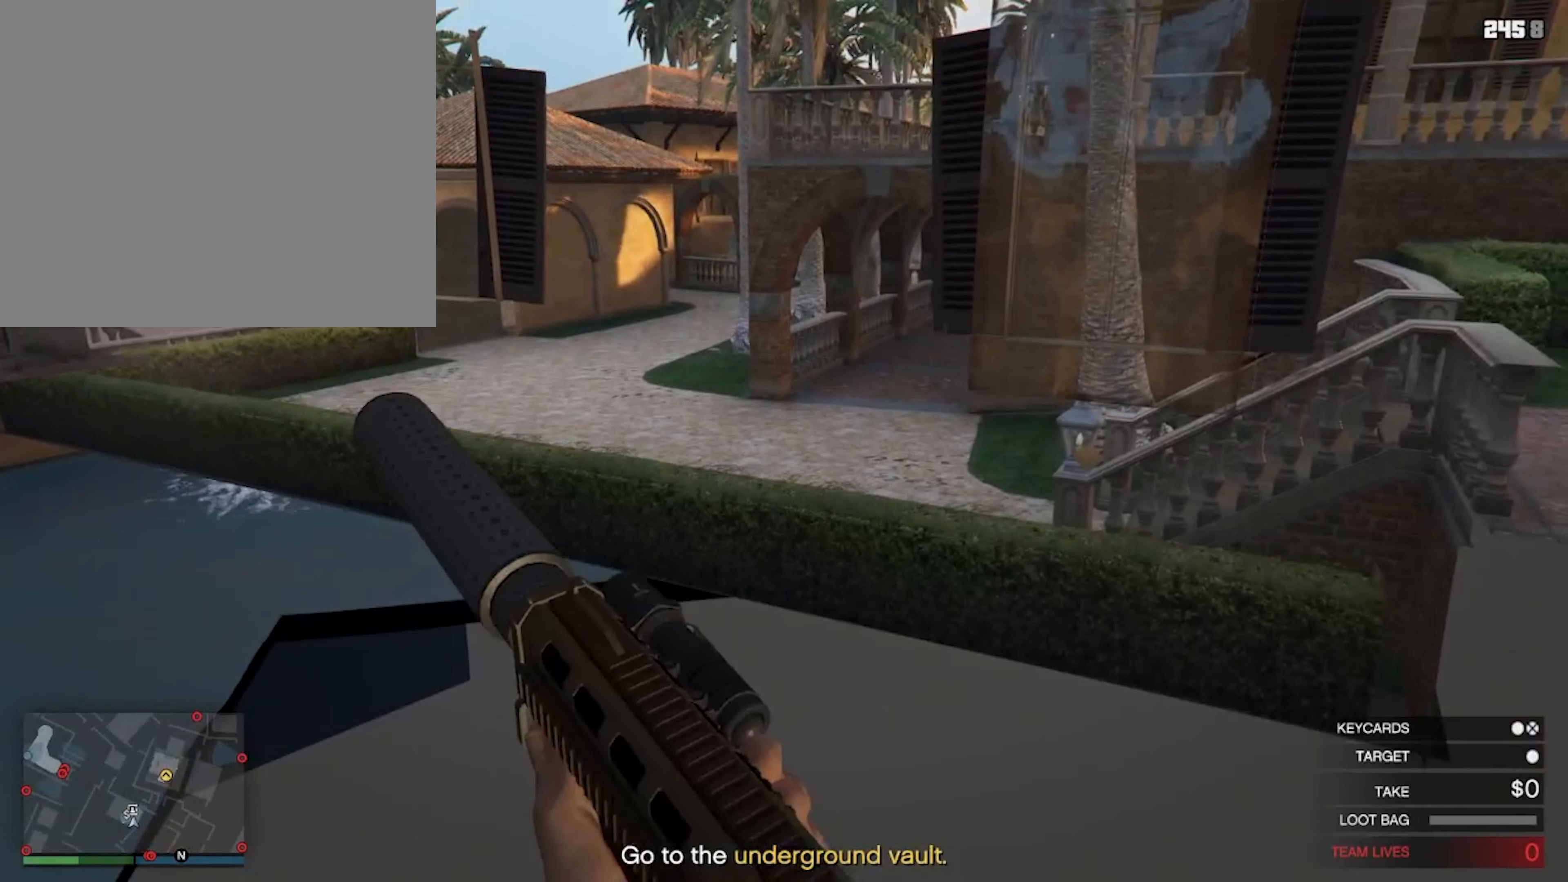
{"buttons": ["SELECT"], "left_stick": "center", "right_stick": "center", "events": [[33, "SELECT", "down"], [233, "SELECT", "up"], [400, "SELECT", "down"]]}
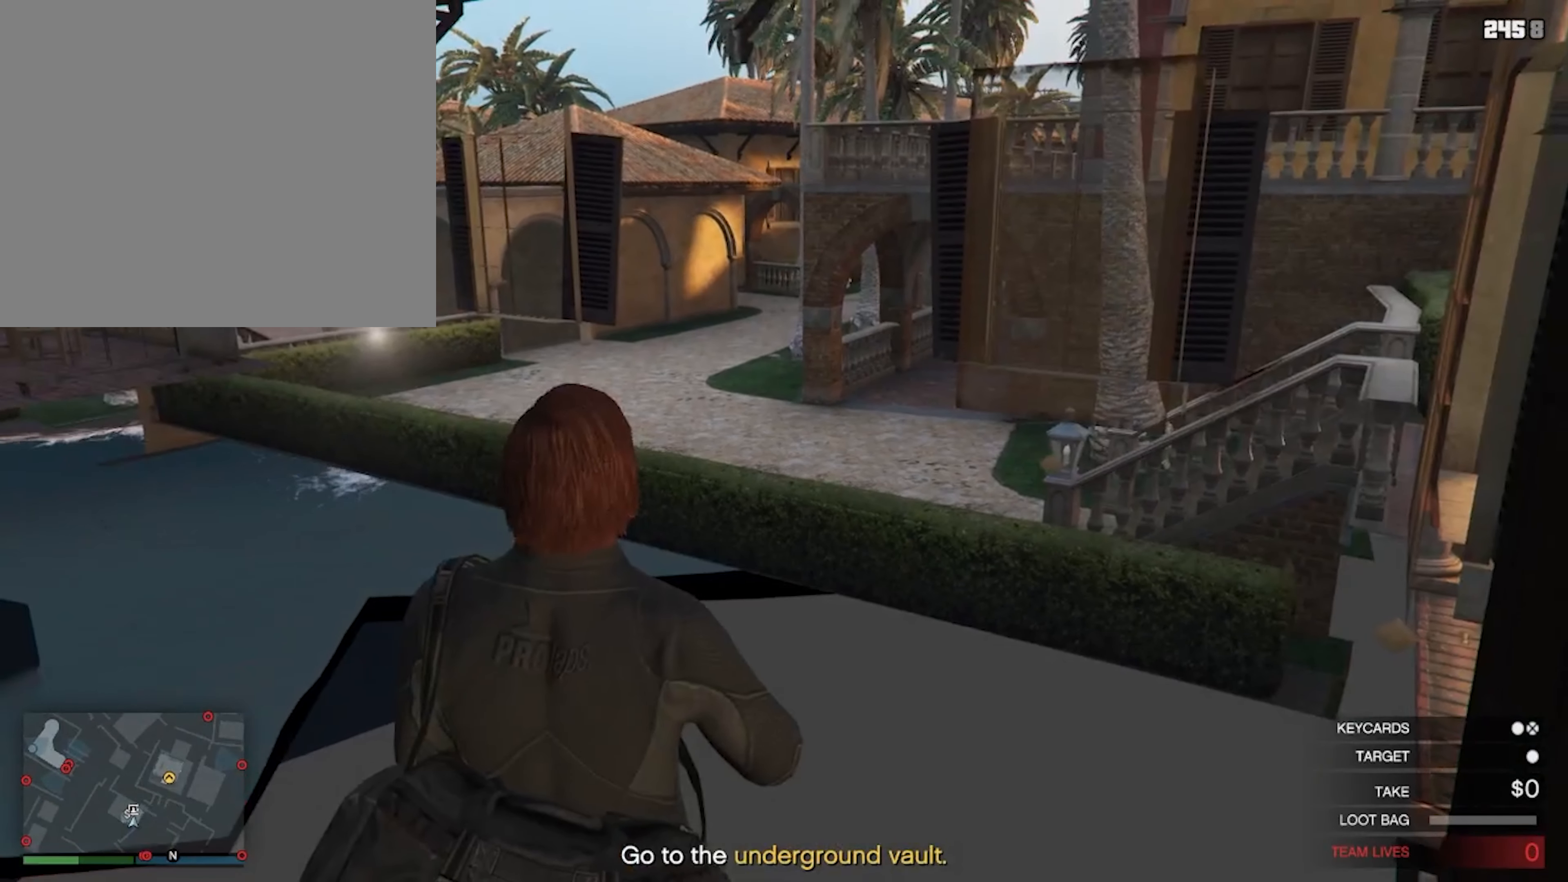
{"buttons": [], "left_stick": "center", "right_stick": "center", "events": [[66, "SELECT", "up"], [300, "SELECT", "down"], [500, "SELECT", "up"]]}
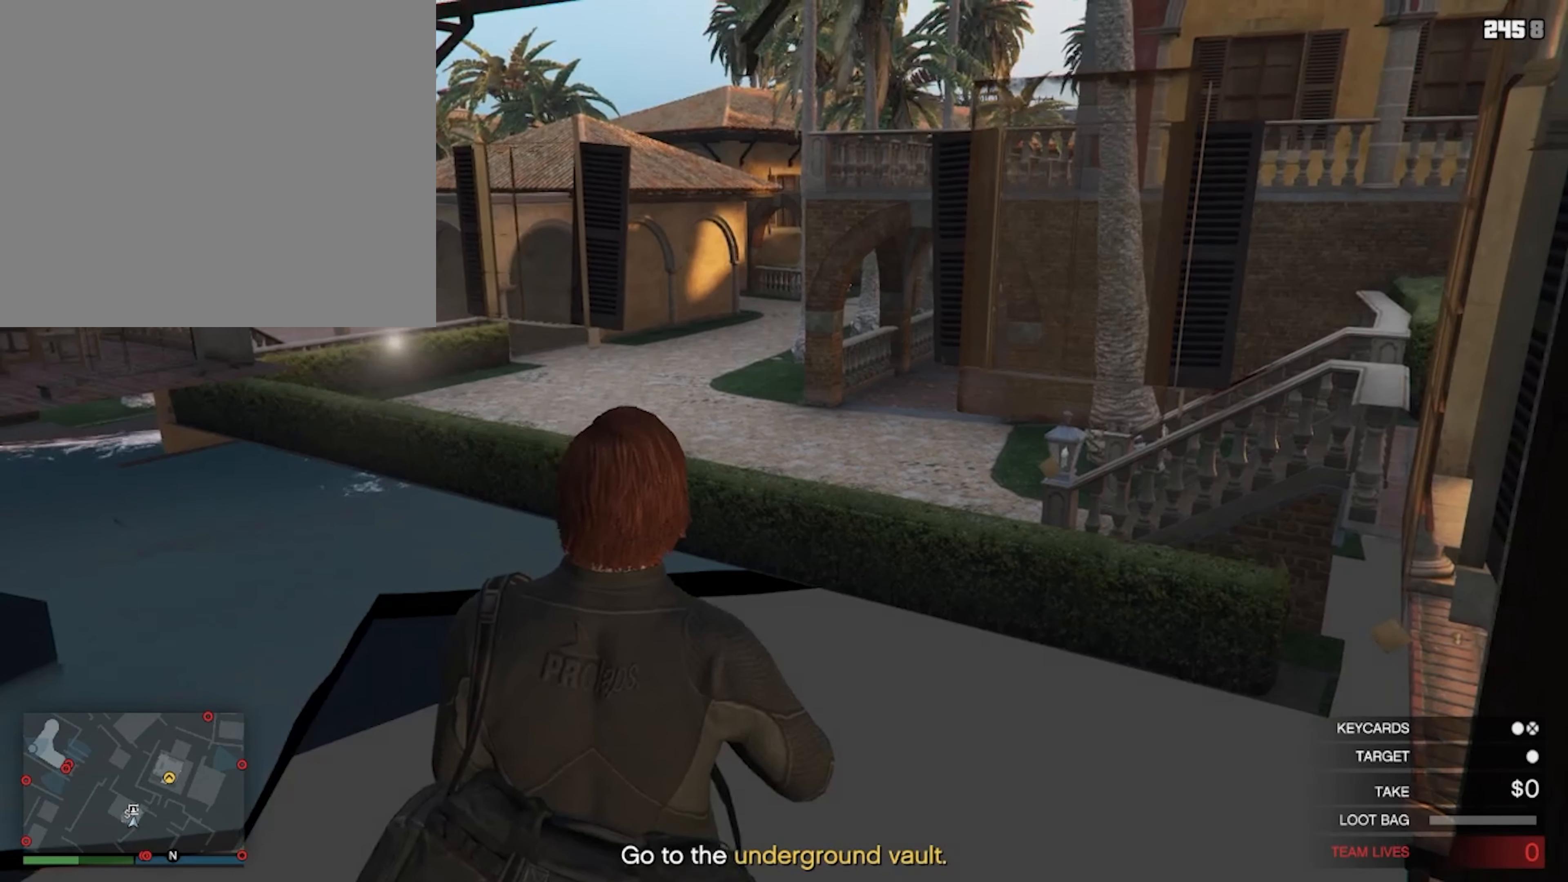
{"buttons": [], "left_stick": "center", "right_stick": "center", "events": []}
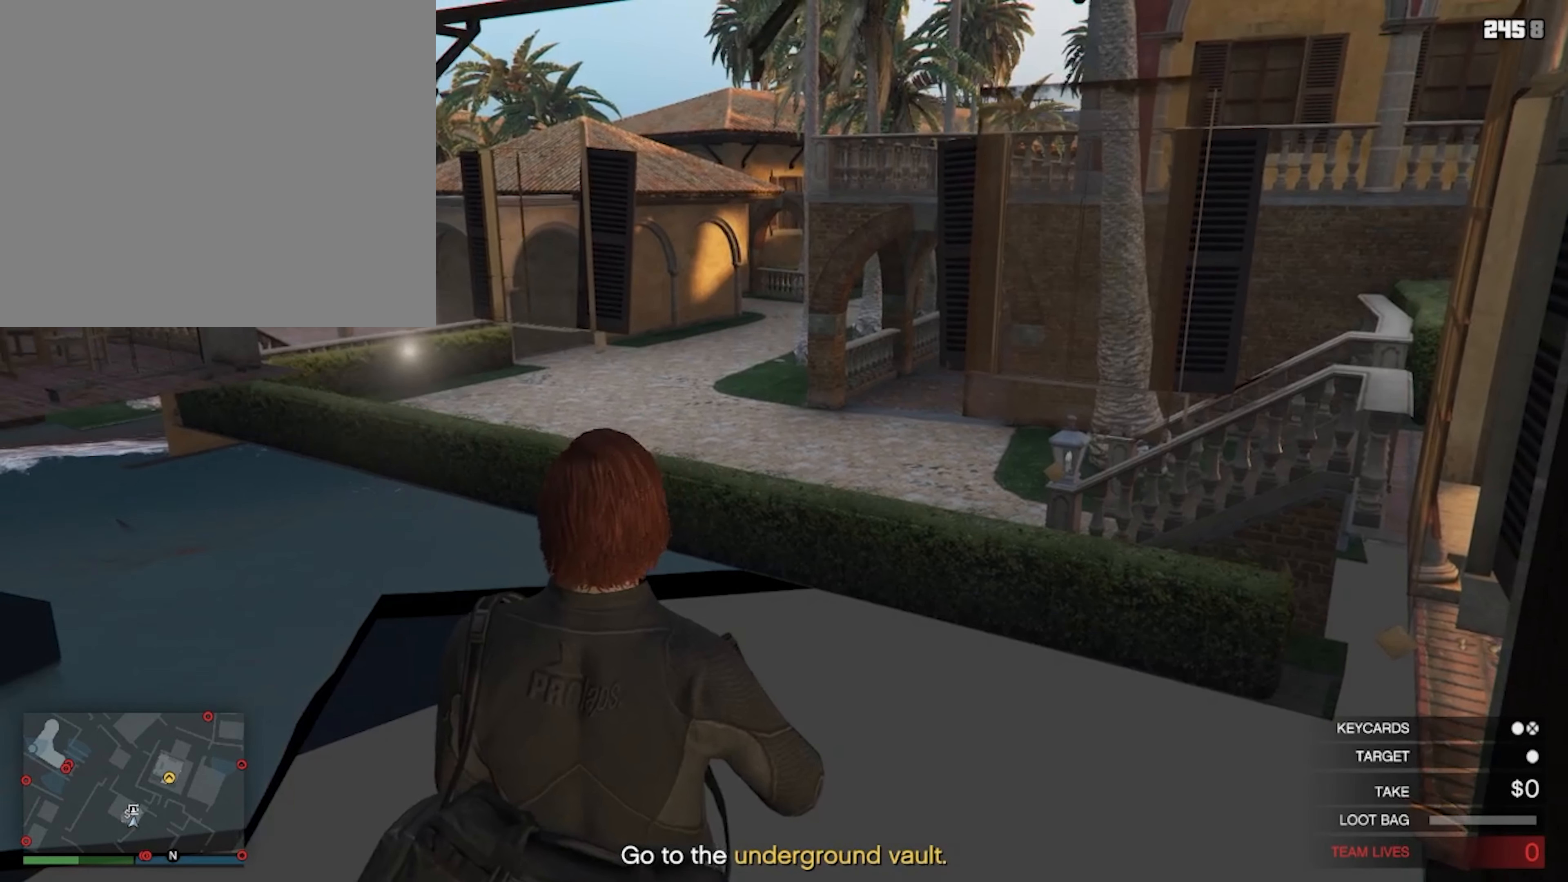
{"buttons": [], "left_stick": "center", "right_stick": "center", "events": [[166, "SELECT", "down"], [433, "SELECT", "up"]]}
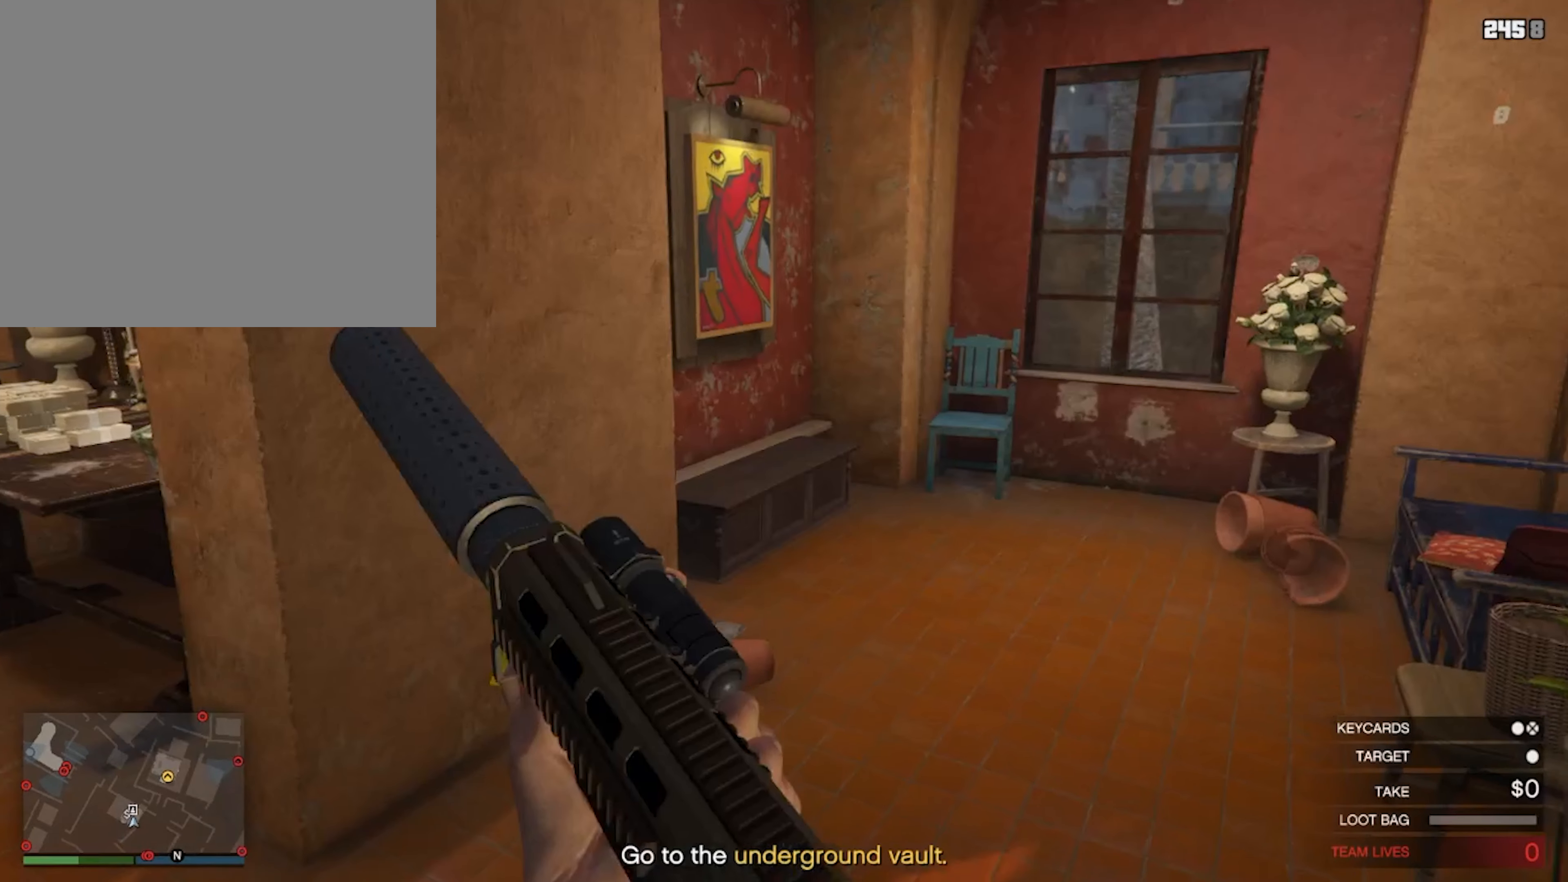
{"buttons": [], "left_stick": "center", "right_stick": "center", "events": []}
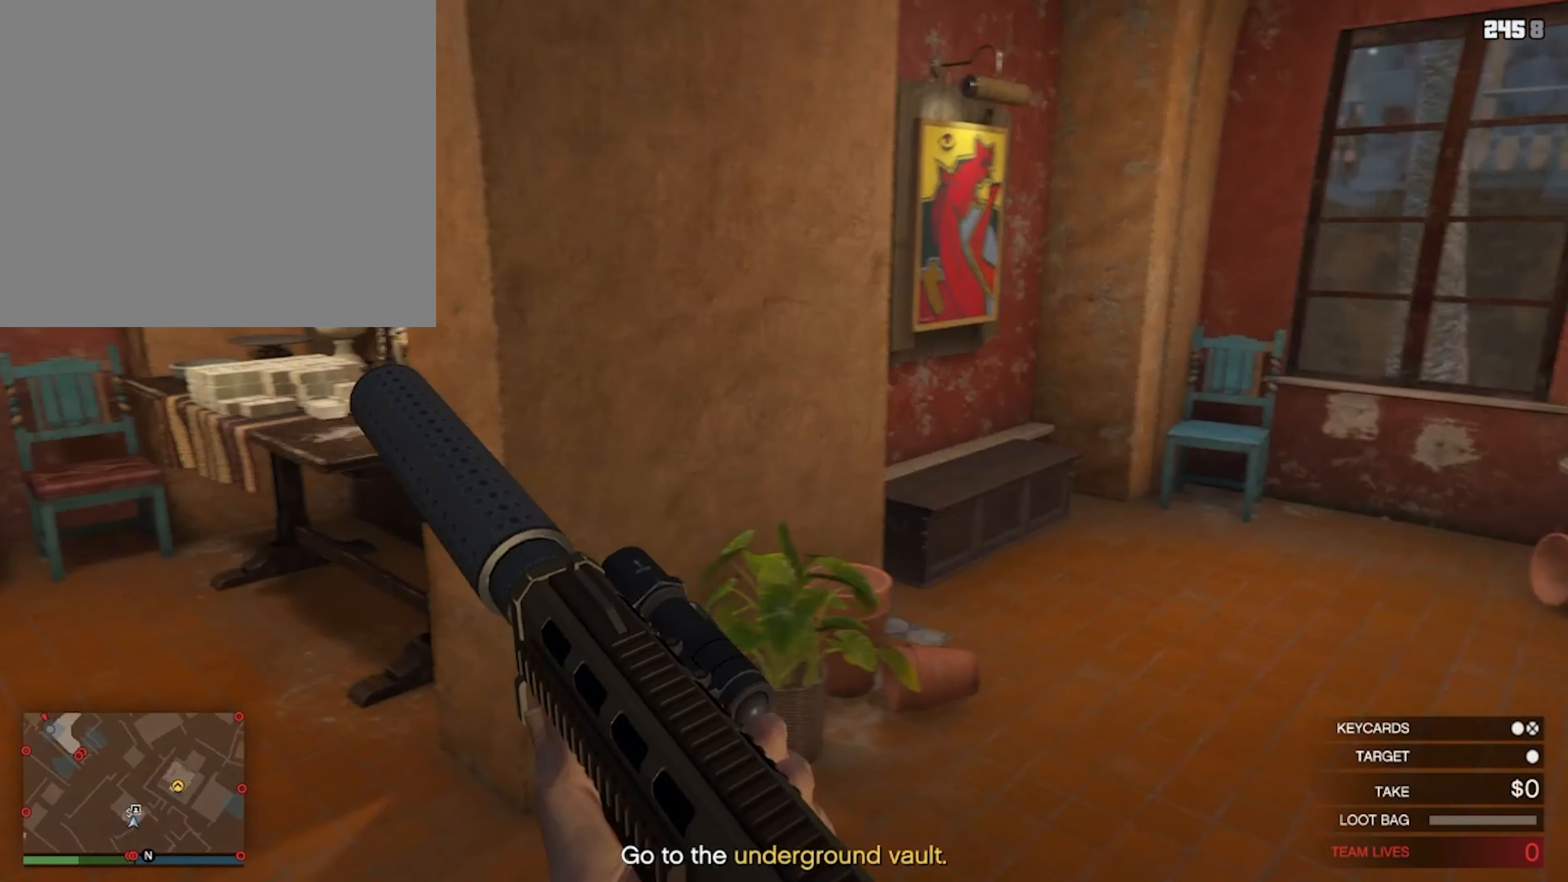
{"buttons": [], "left_stick": "up", "right_stick": "center", "events": [[333, "left_stick", "up"]]}
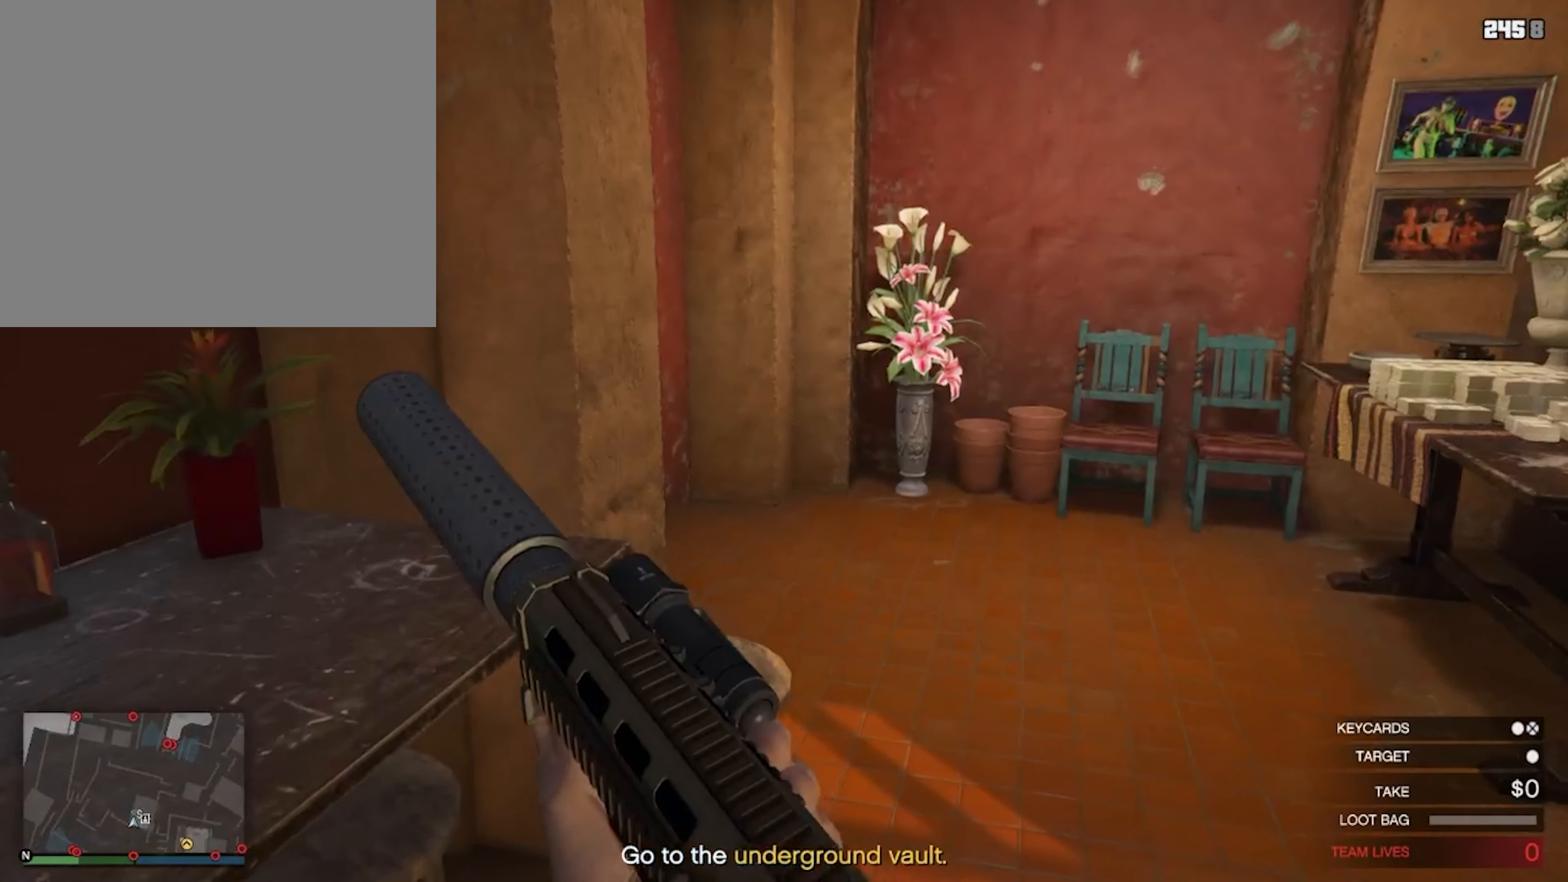
{"buttons": [], "left_stick": "up-left", "right_stick": "center", "events": [[33, "left_stick", "up-right"], [200, "CROSS", "down"], [266, "CROSS", "up"], [333, "left_stick", "up"], [366, "CROSS", "down"], [466, "CROSS", "up"], [500, "left_stick", "up-left"]]}
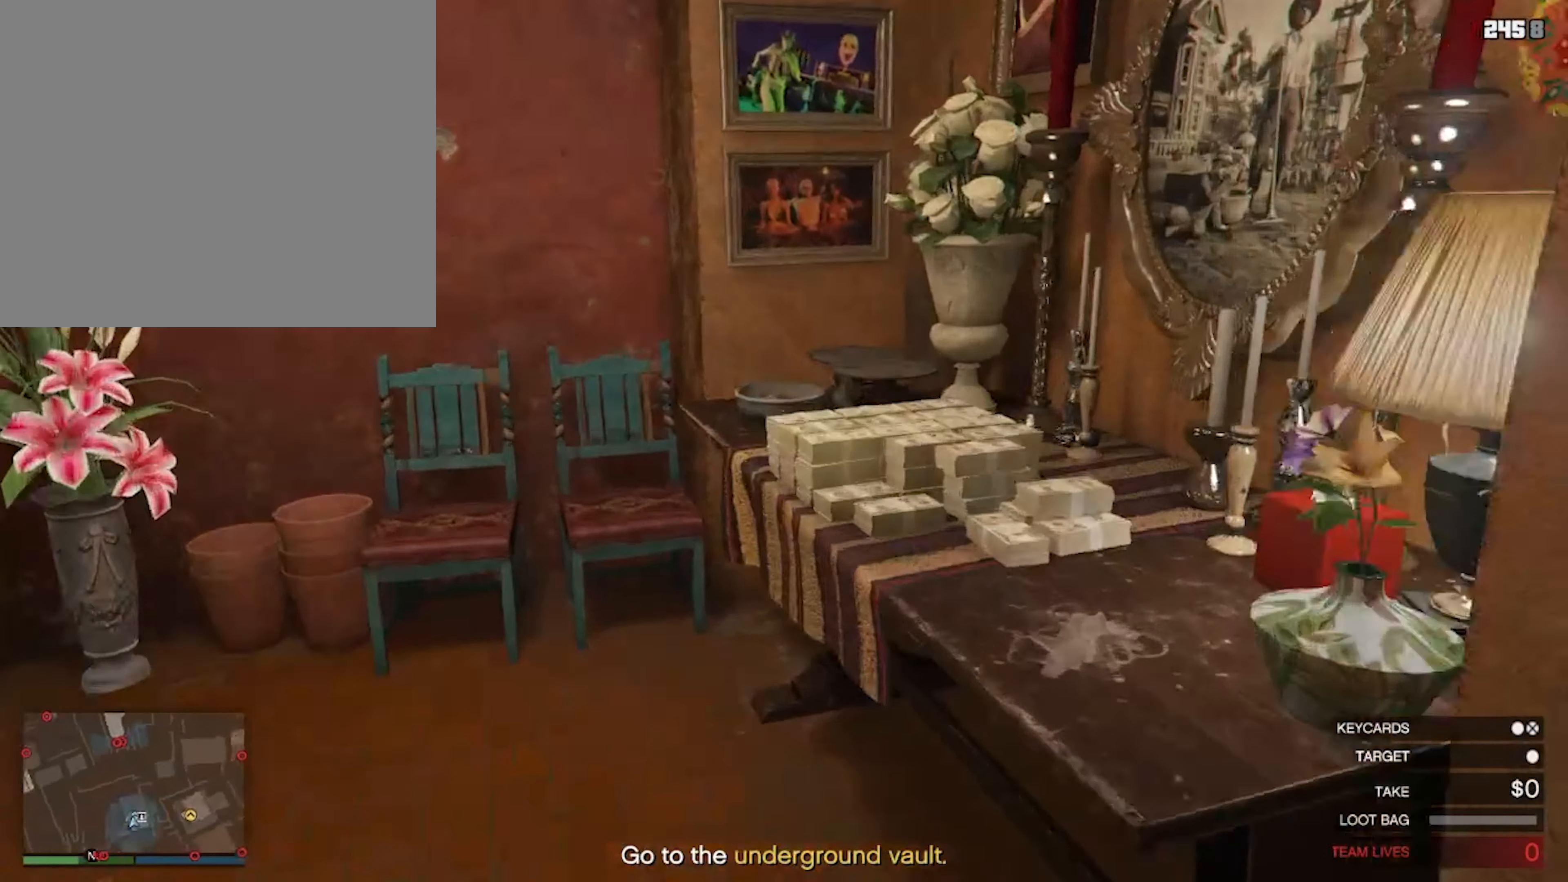
{"buttons": ["CROSS"], "left_stick": "left", "right_stick": "center", "events": [[66, "CROSS", "down"], [166, "CROSS", "up"], [233, "CROSS", "down"], [266, "left_stick", "left"], [333, "CROSS", "up"], [500, "CROSS", "down"]]}
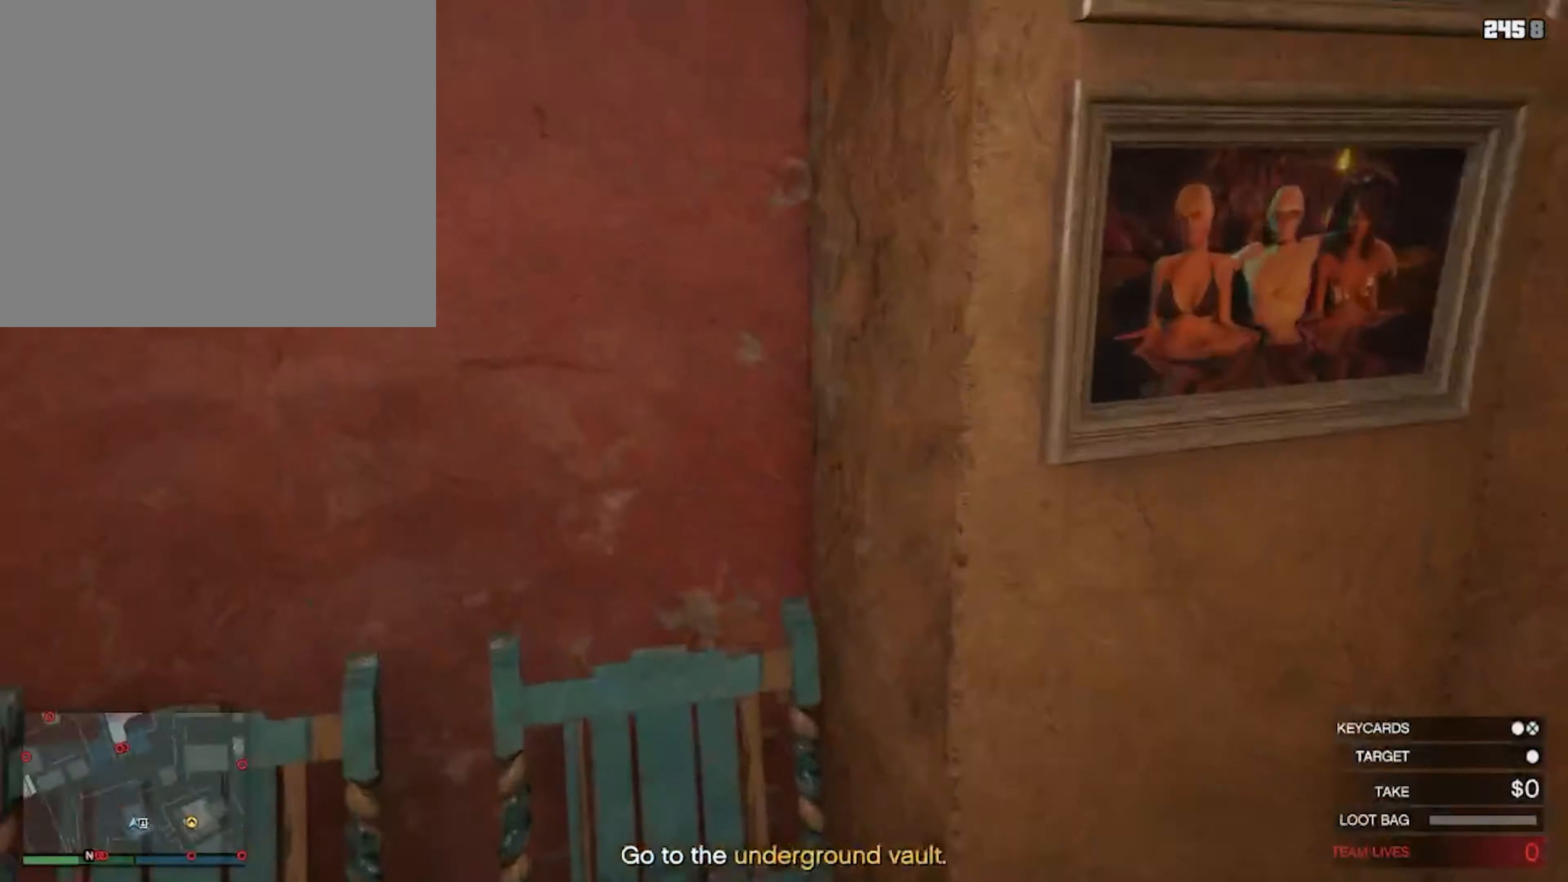
{"buttons": [], "left_stick": "left", "right_stick": "center", "events": [[33, "CROSS", "up"], [200, "CROSS", "down"], [233, "CROSS", "up"], [367, "CROSS", "down"], [433, "CROSS", "up"]]}
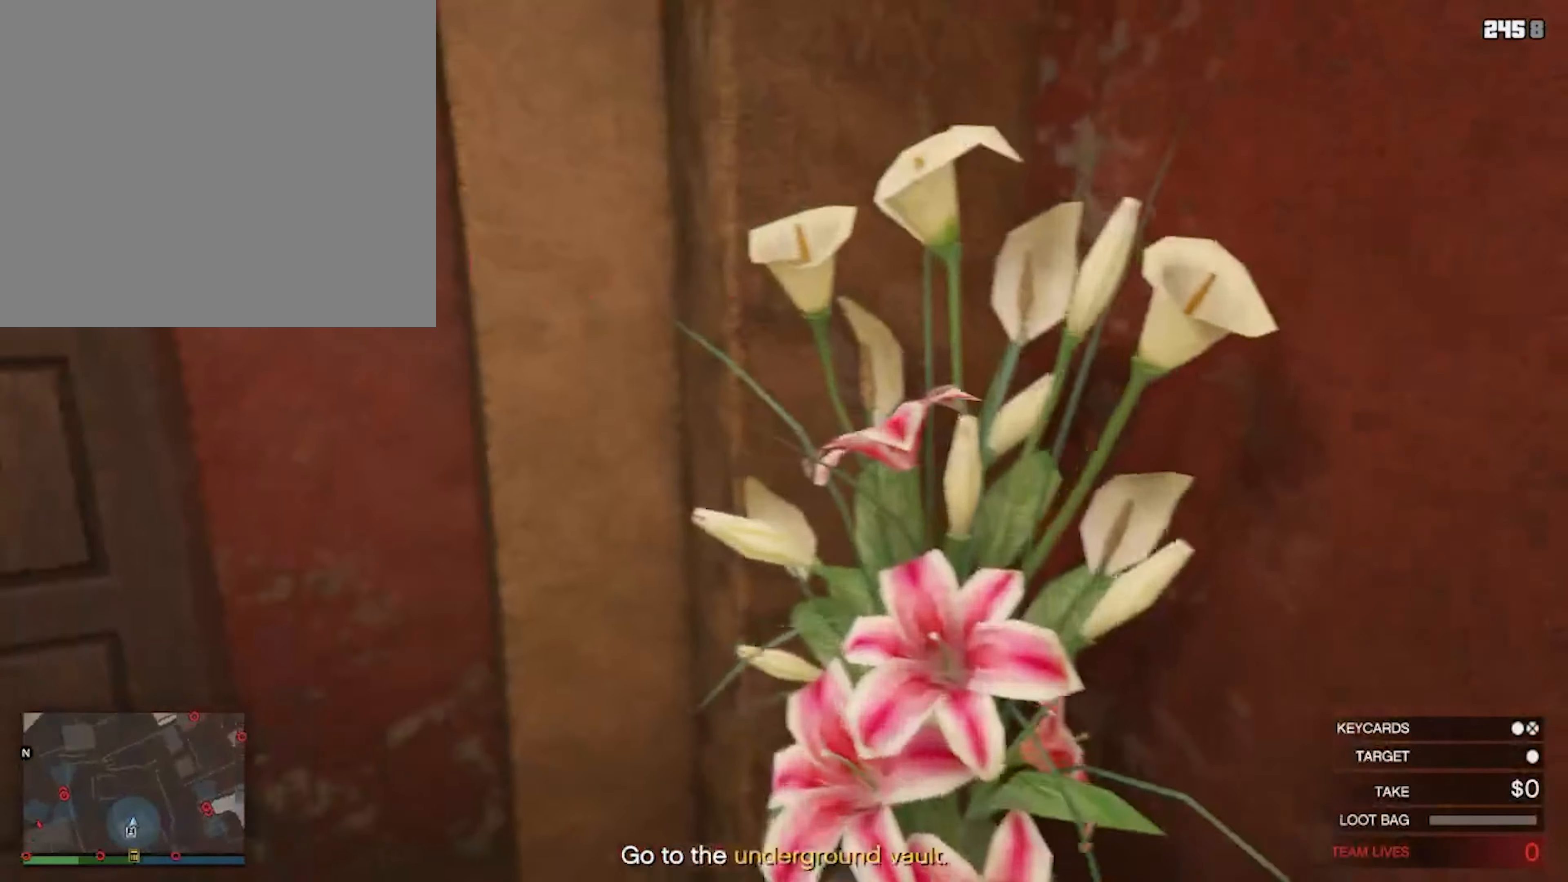
{"buttons": ["CROSS"], "left_stick": "up", "right_stick": "center", "events": [[67, "CROSS", "down"], [167, "CROSS", "up"], [167, "left_stick", "up"], [300, "CROSS", "down"], [400, "CROSS", "up"], [500, "CROSS", "down"]]}
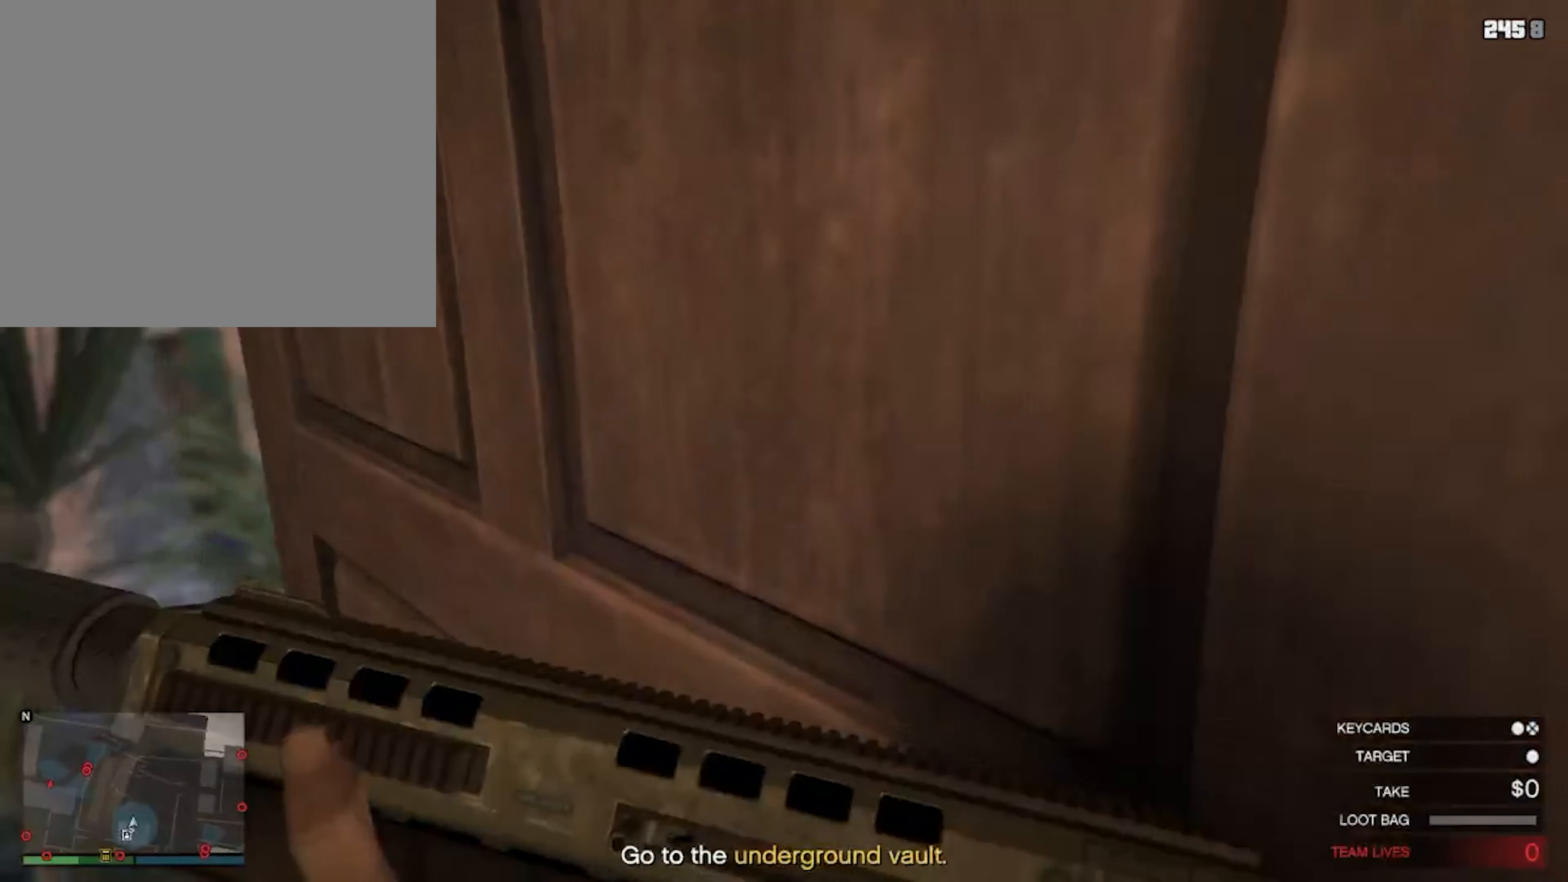
{"buttons": [], "left_stick": "up-right", "right_stick": "center", "events": [[100, "CROSS", "up"], [200, "CROSS", "down"], [200, "left_stick", "up-right"], [300, "CROSS", "up"], [400, "CROSS", "down"], [500, "CROSS", "up"]]}
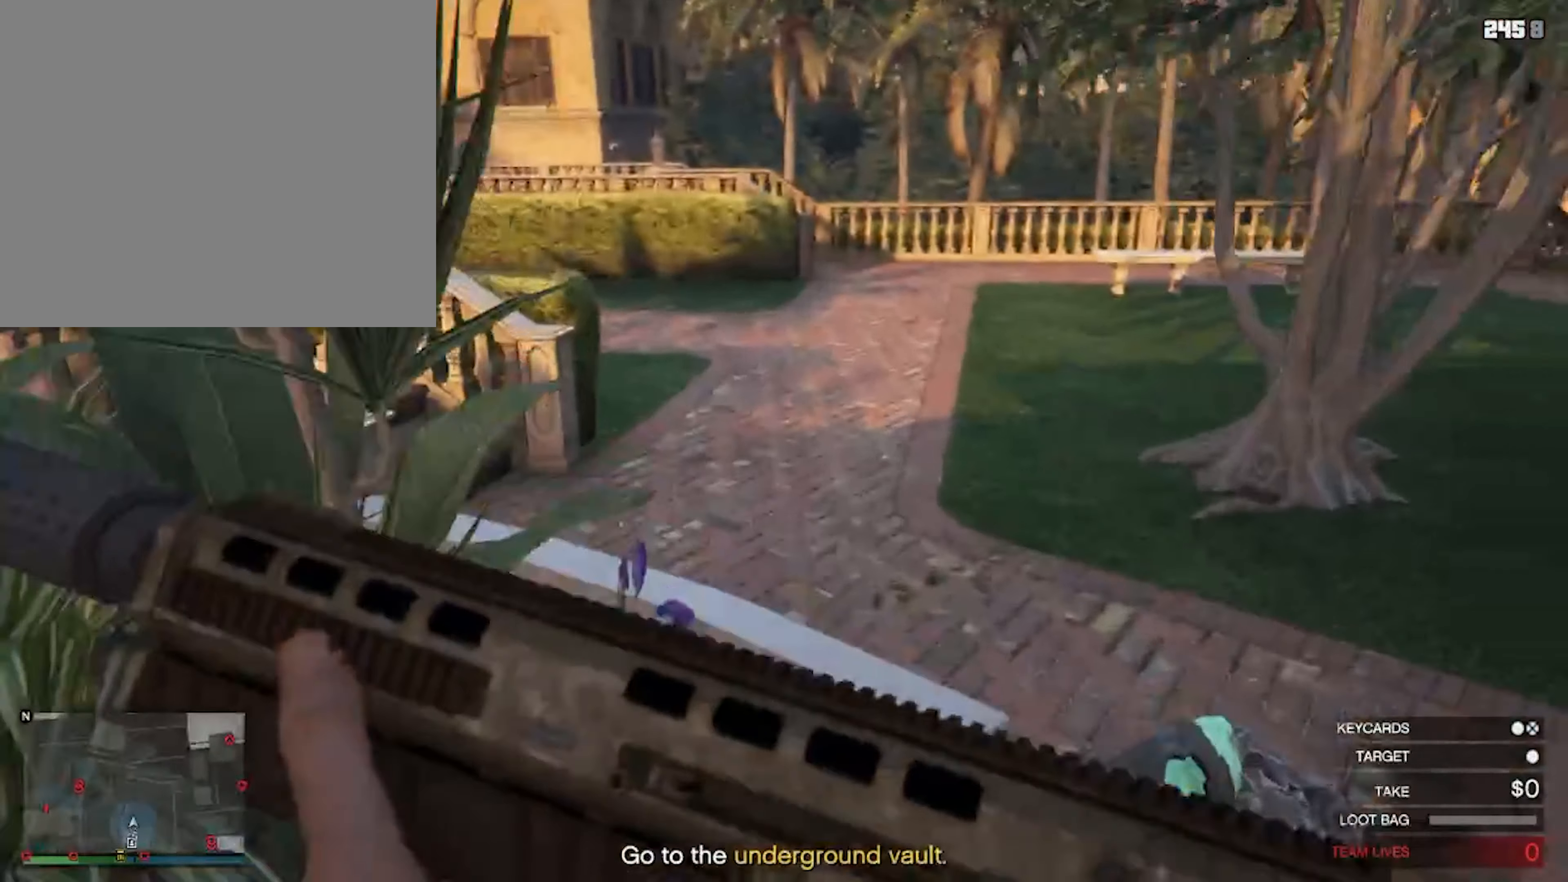
{"buttons": [], "left_stick": "down-left", "right_stick": "center", "events": [[67, "CROSS", "down"], [133, "left_stick", "up"], [167, "CROSS", "up"], [233, "left_stick", "up-left"], [367, "left_stick", "down-left"]]}
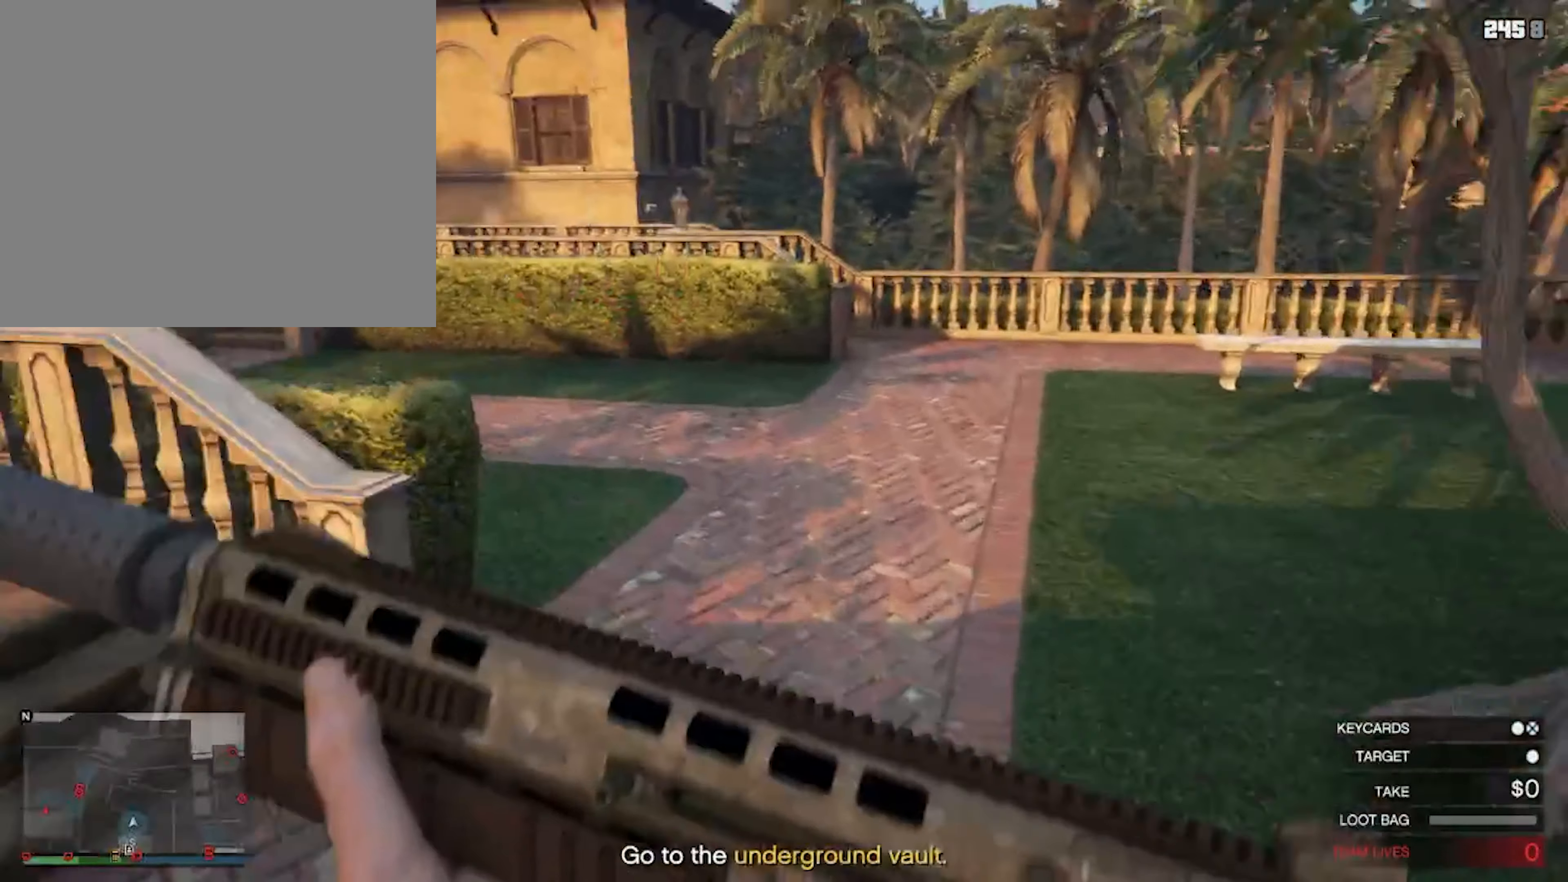
{"buttons": [], "left_stick": "up-left", "right_stick": "center", "events": [[300, "left_stick", "left"], [467, "left_stick", "up-left"]]}
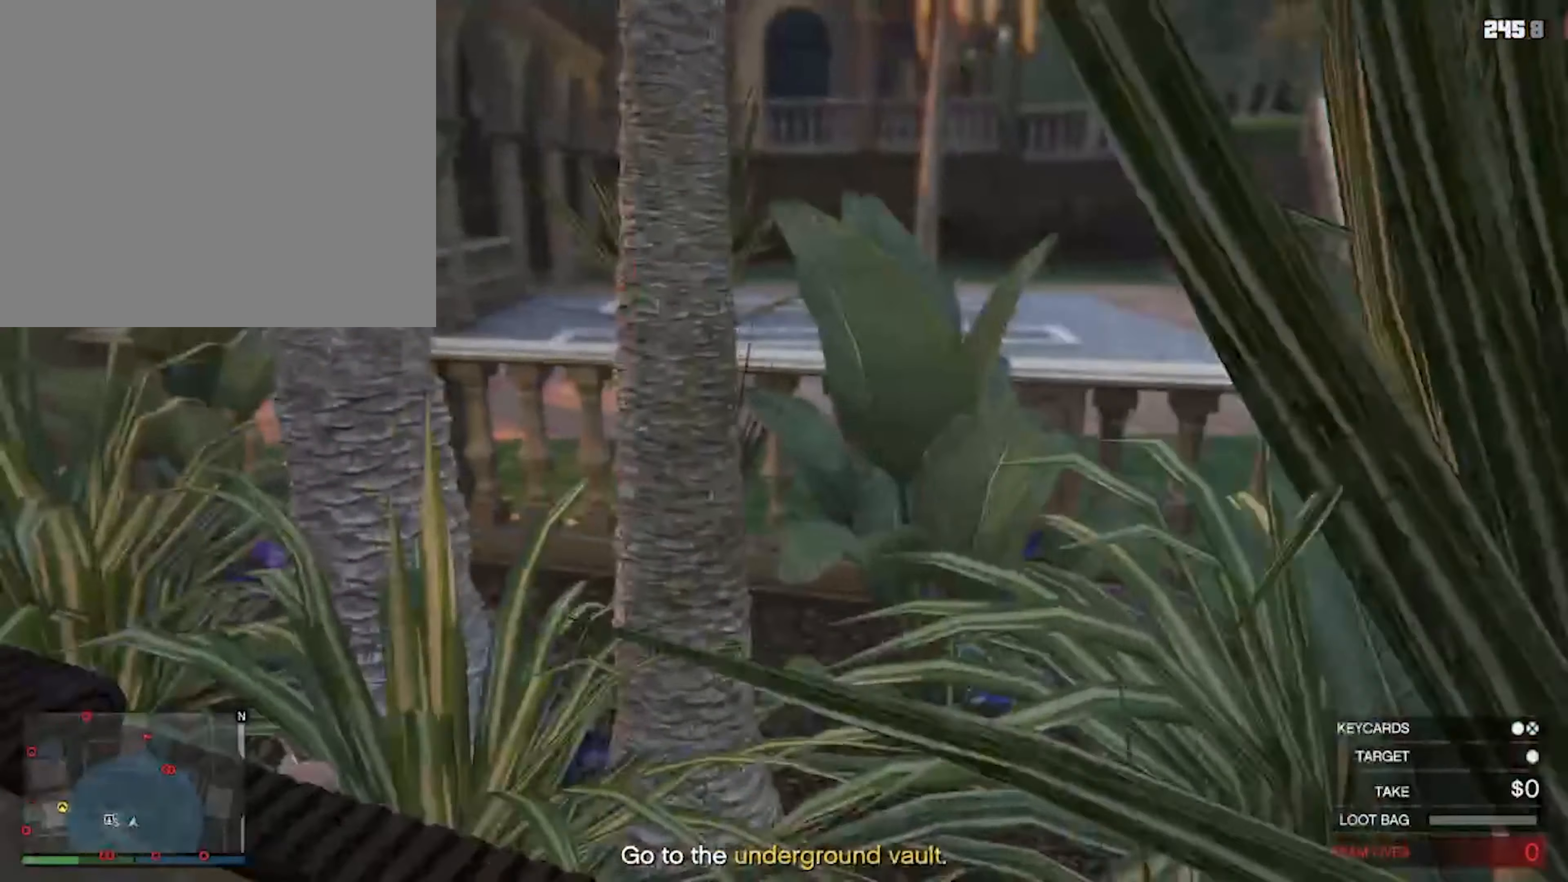
{"buttons": [], "left_stick": "up-left", "right_stick": "center", "events": []}
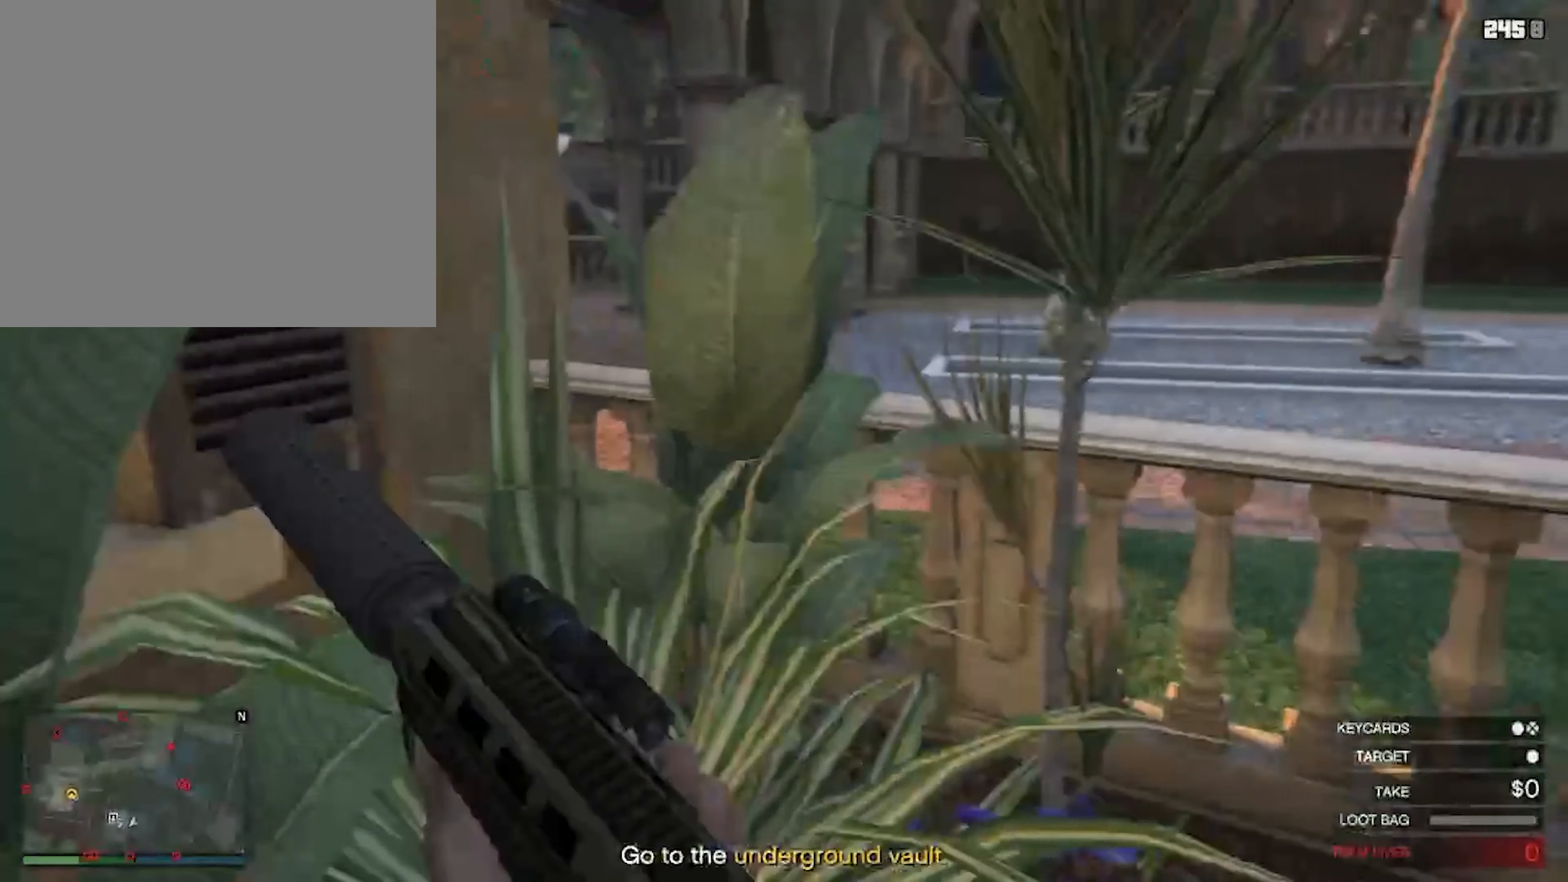
{"buttons": [], "left_stick": "up", "right_stick": "center", "events": [[133, "left_stick", "up"]]}
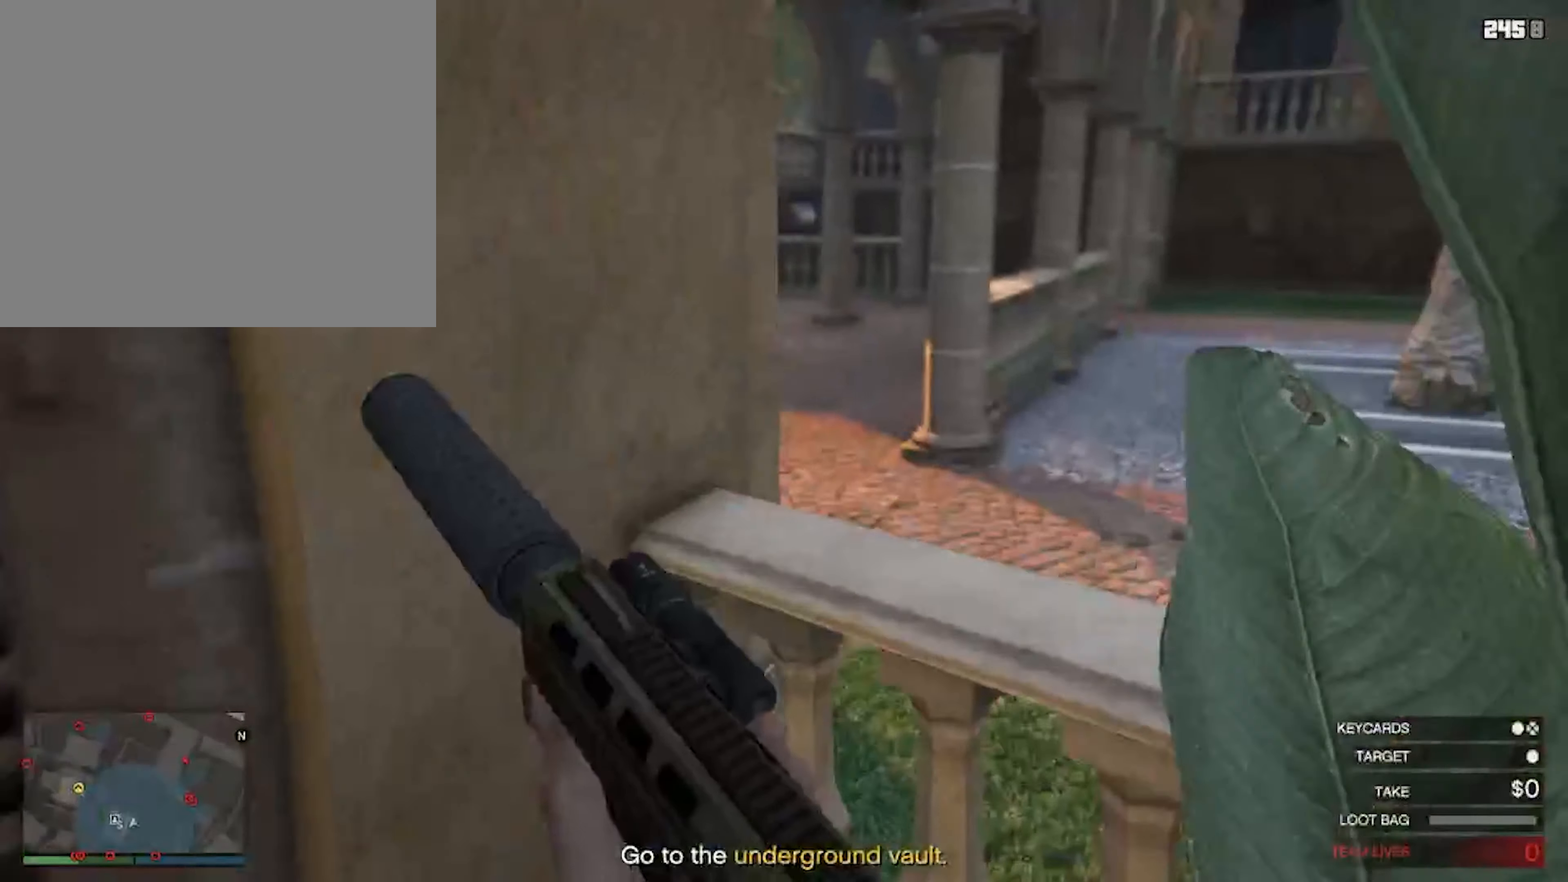
{"buttons": [], "left_stick": "center", "right_stick": "center", "events": [[333, "left_stick", "center"]]}
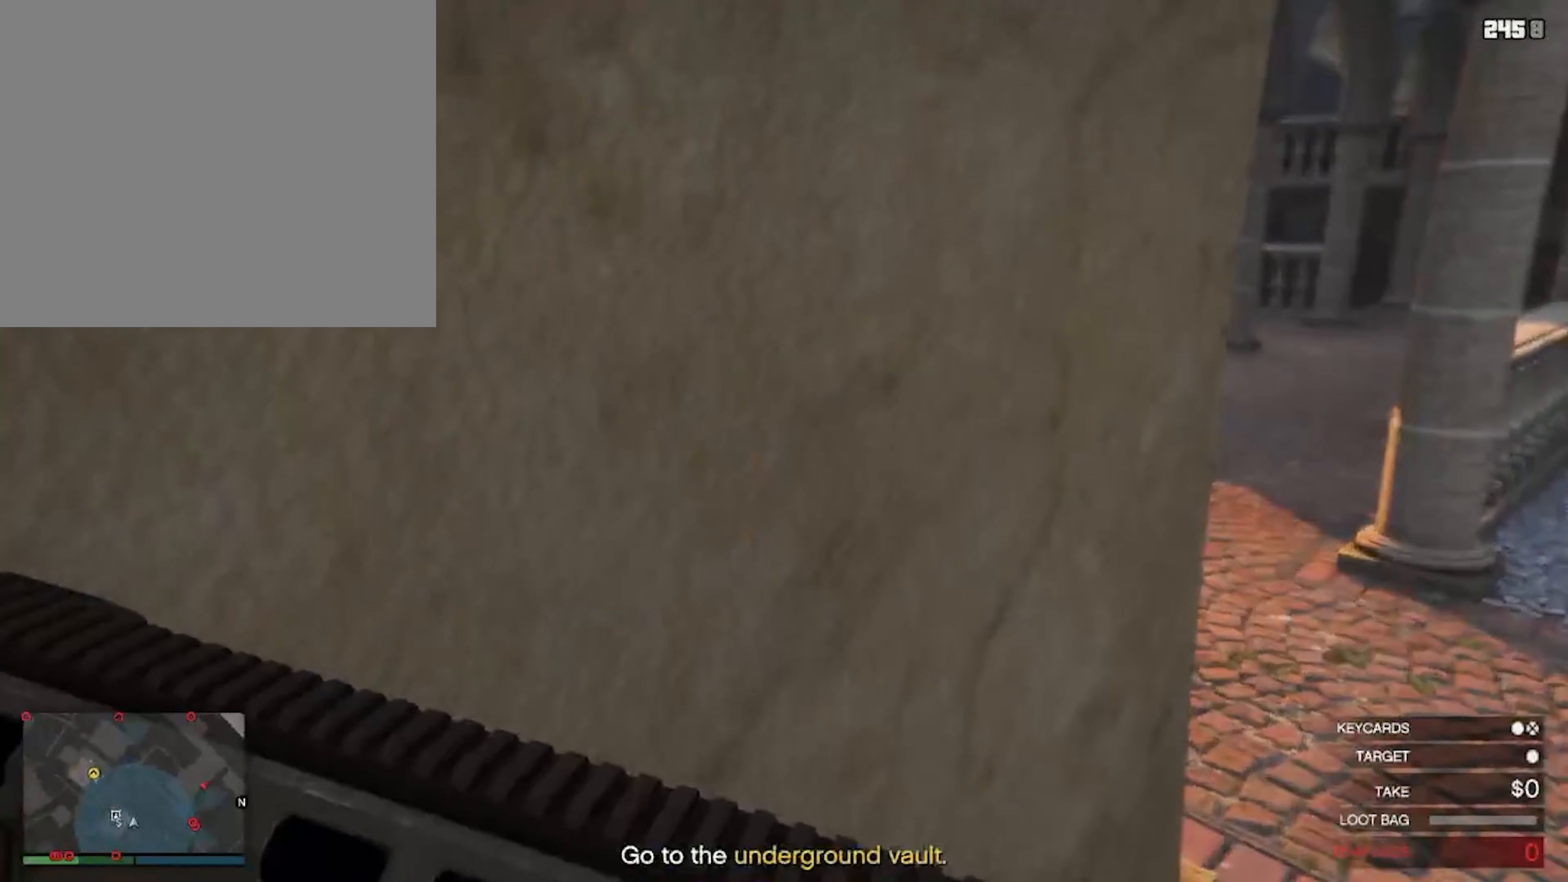
{"buttons": [], "left_stick": "center", "right_stick": "center", "events": []}
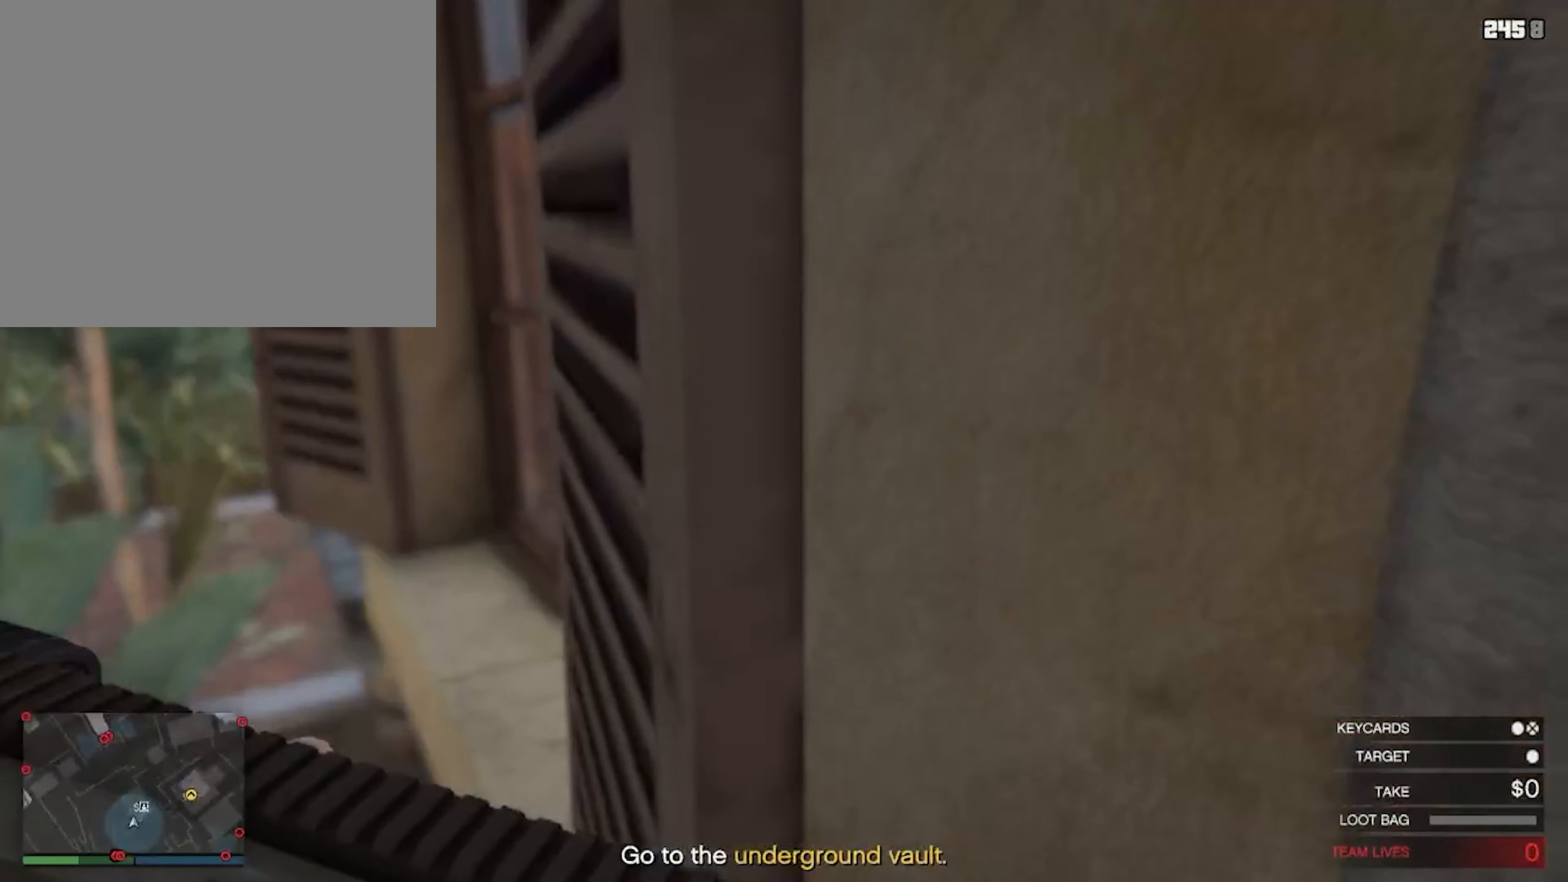
{"buttons": [], "left_stick": "center", "right_stick": "center", "events": [[233, "left_stick", "right"], [433, "left_stick", "center"]]}
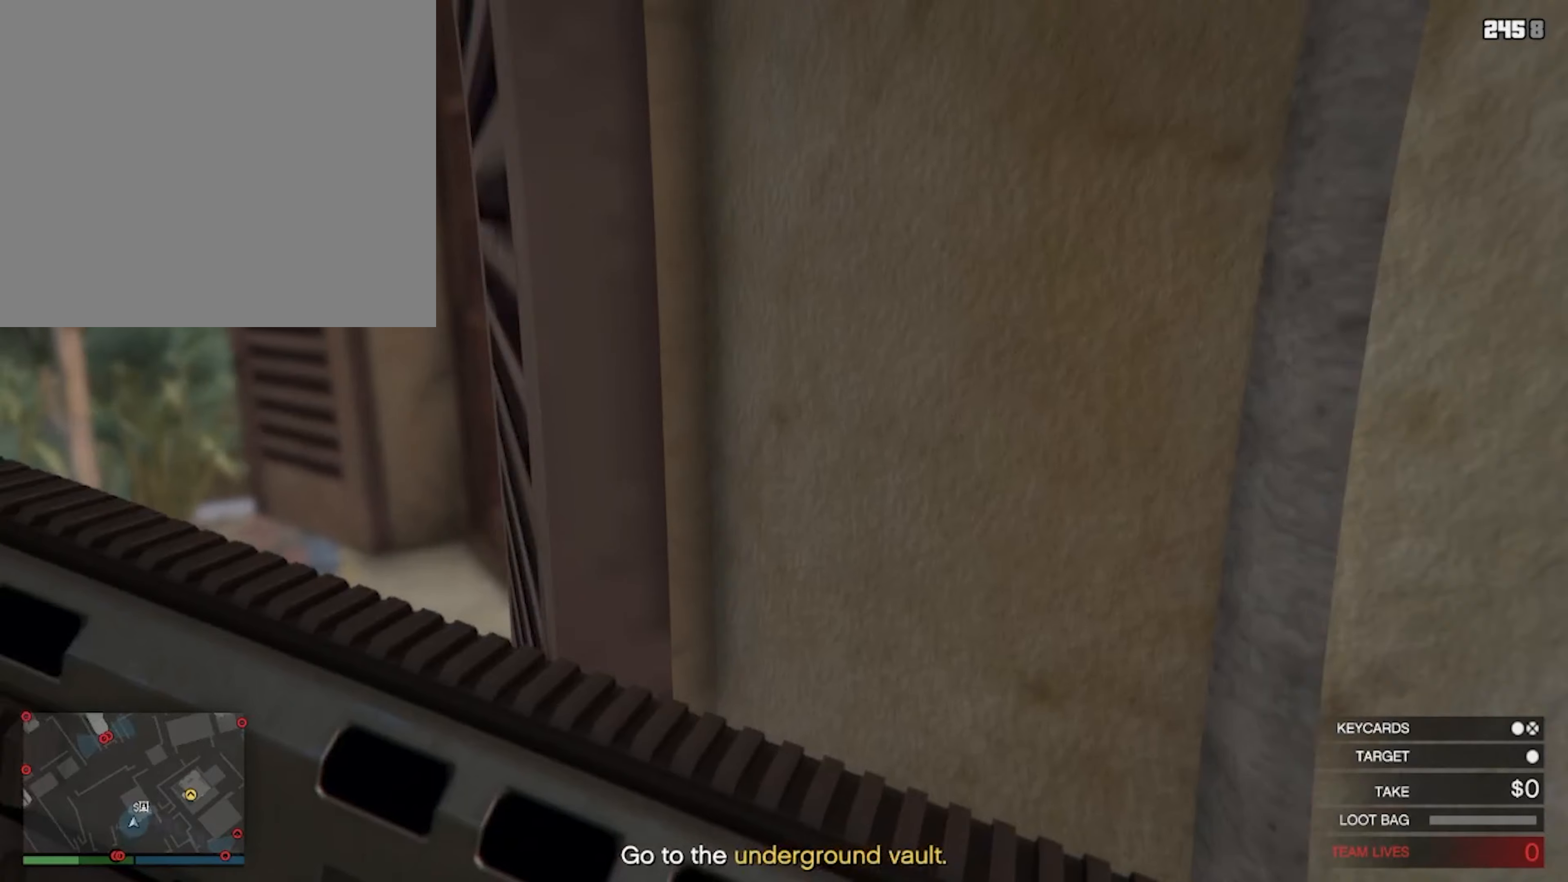
{"buttons": [], "left_stick": "center", "right_stick": "center", "events": []}
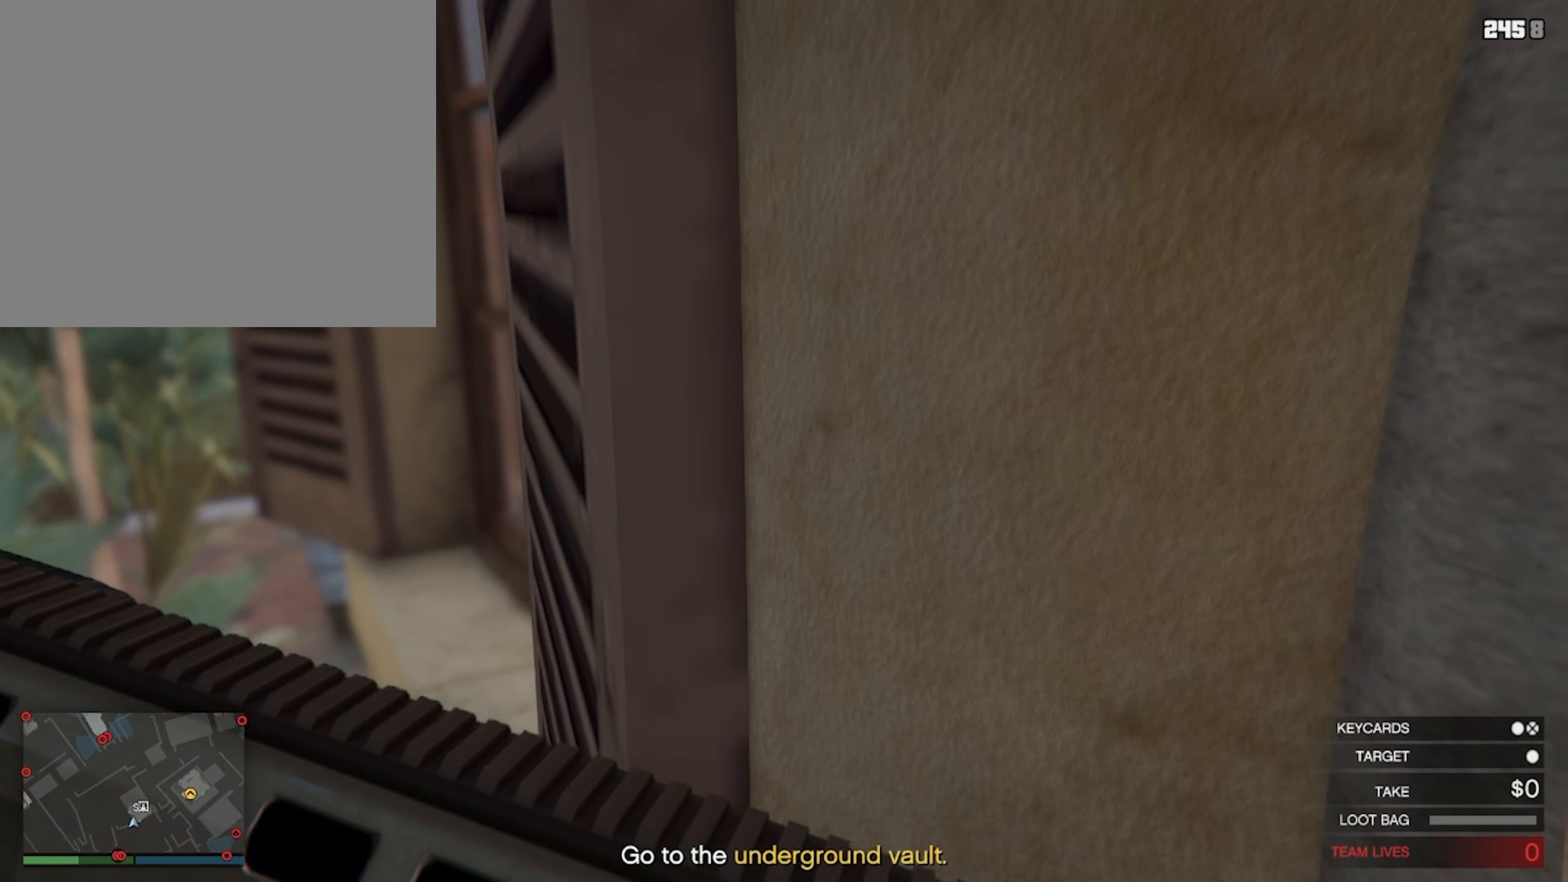
{"buttons": [], "left_stick": "down-right", "right_stick": "center", "events": [[467, "left_stick", "down-right"]]}
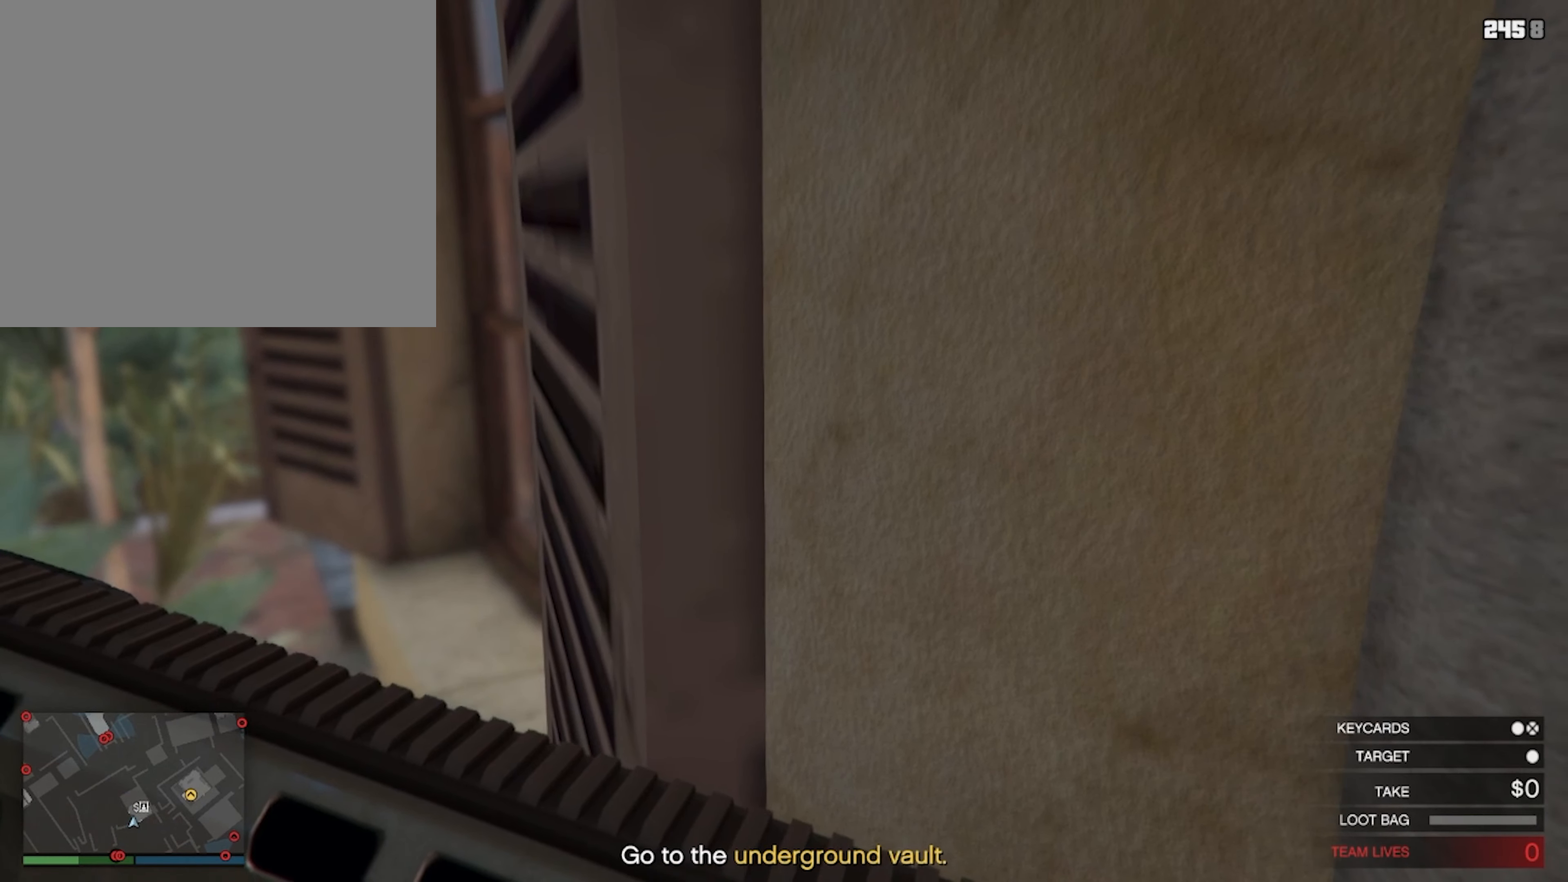
{"buttons": [], "left_stick": "center", "right_stick": "center", "events": [[134, "left_stick", "center"]]}
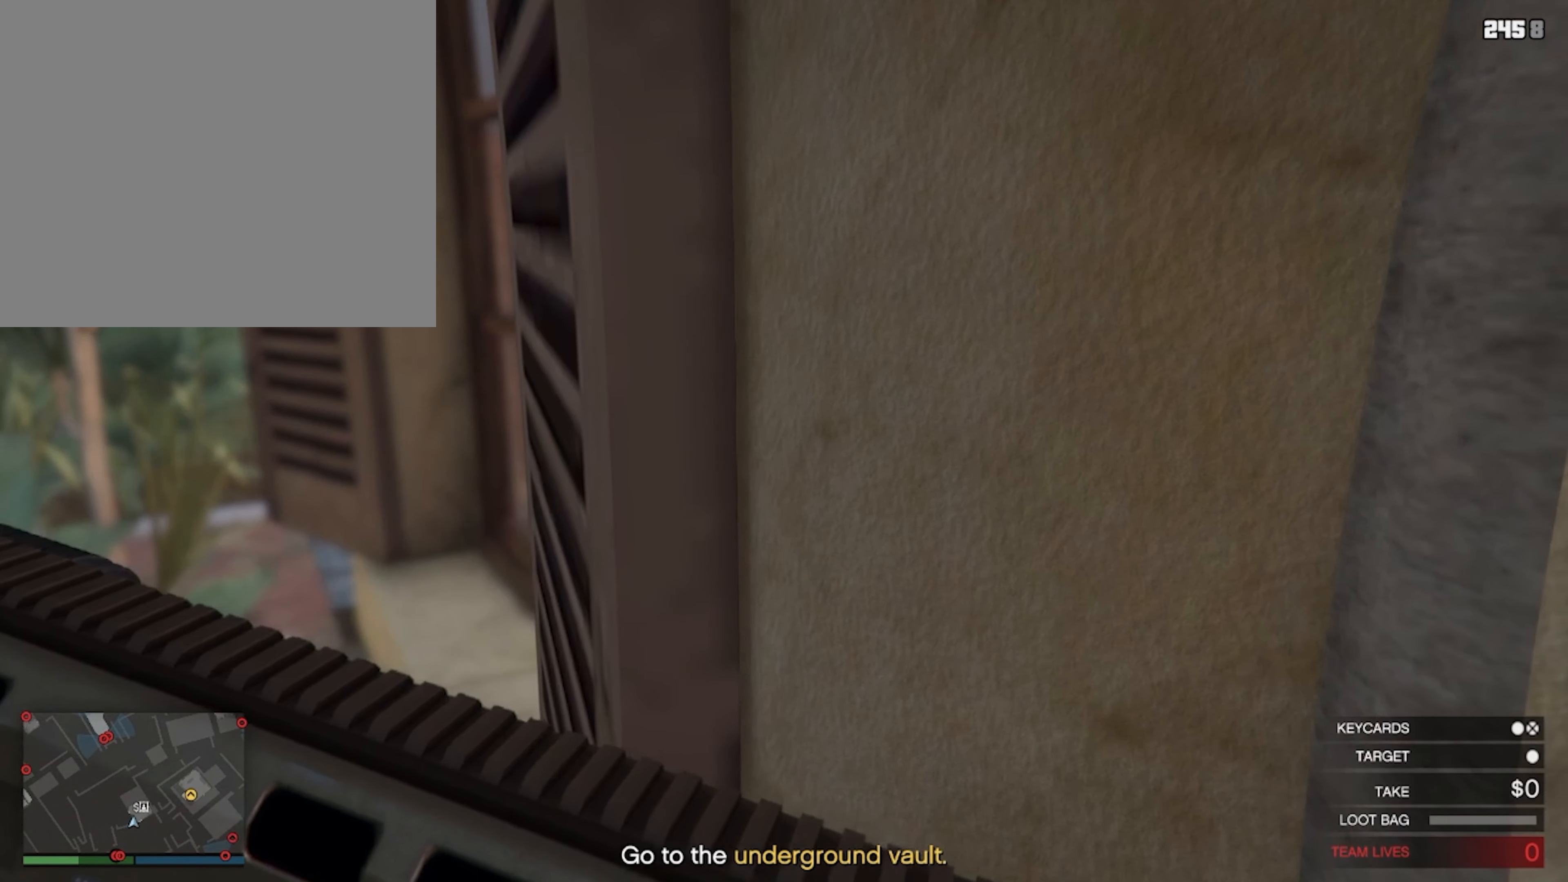
{"buttons": [], "left_stick": "center", "right_stick": "center", "events": [[100, "left_stick", "down-right"], [267, "left_stick", "center"]]}
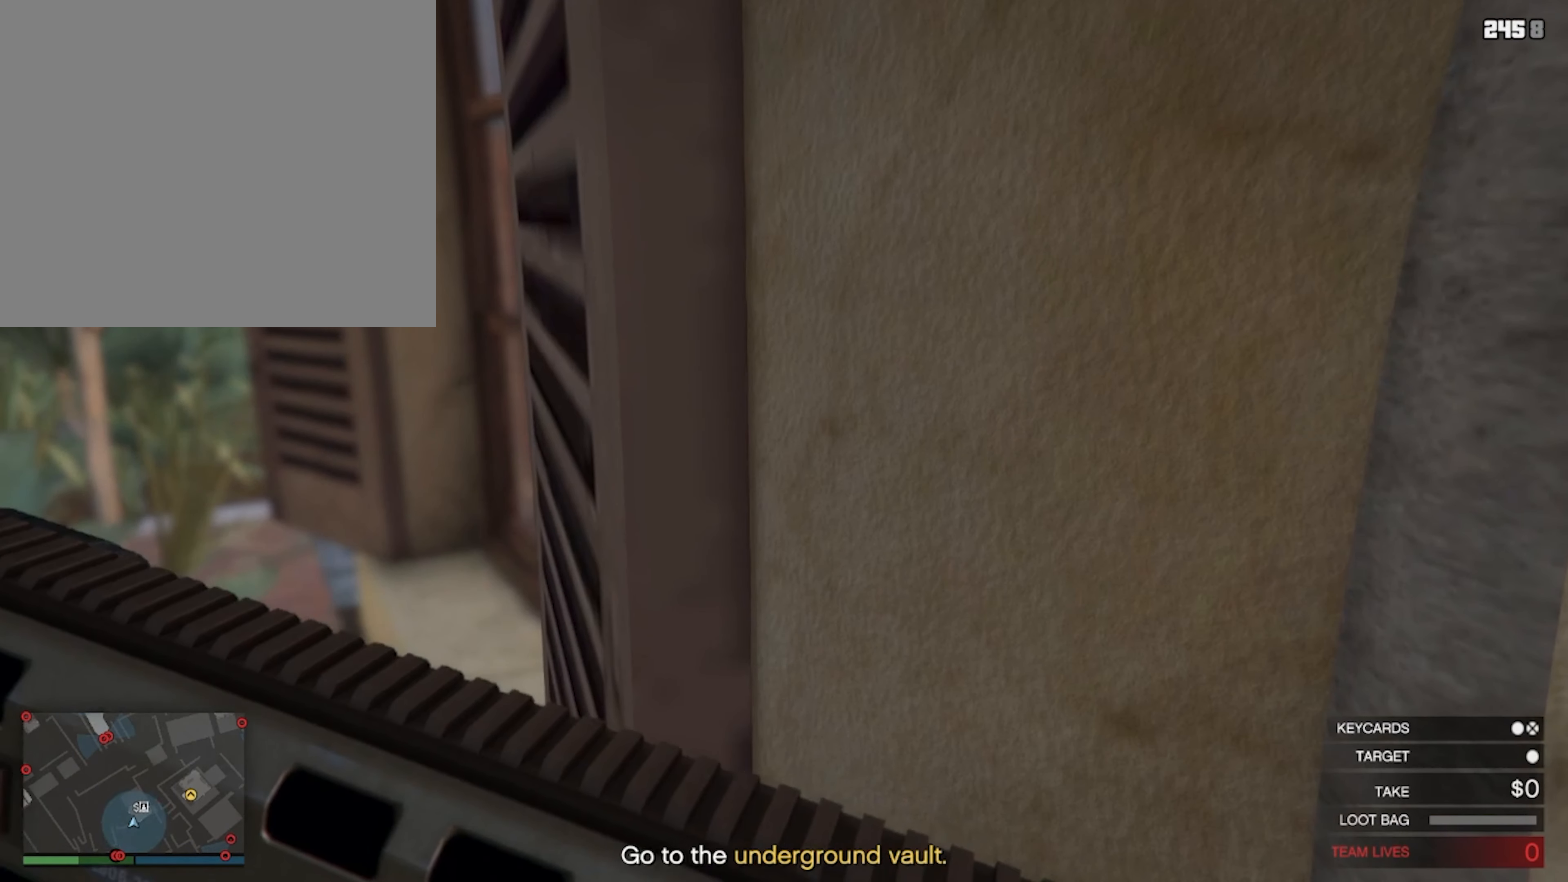
{"buttons": [], "left_stick": "center", "right_stick": "left", "events": [[400, "right_stick", "left"]]}